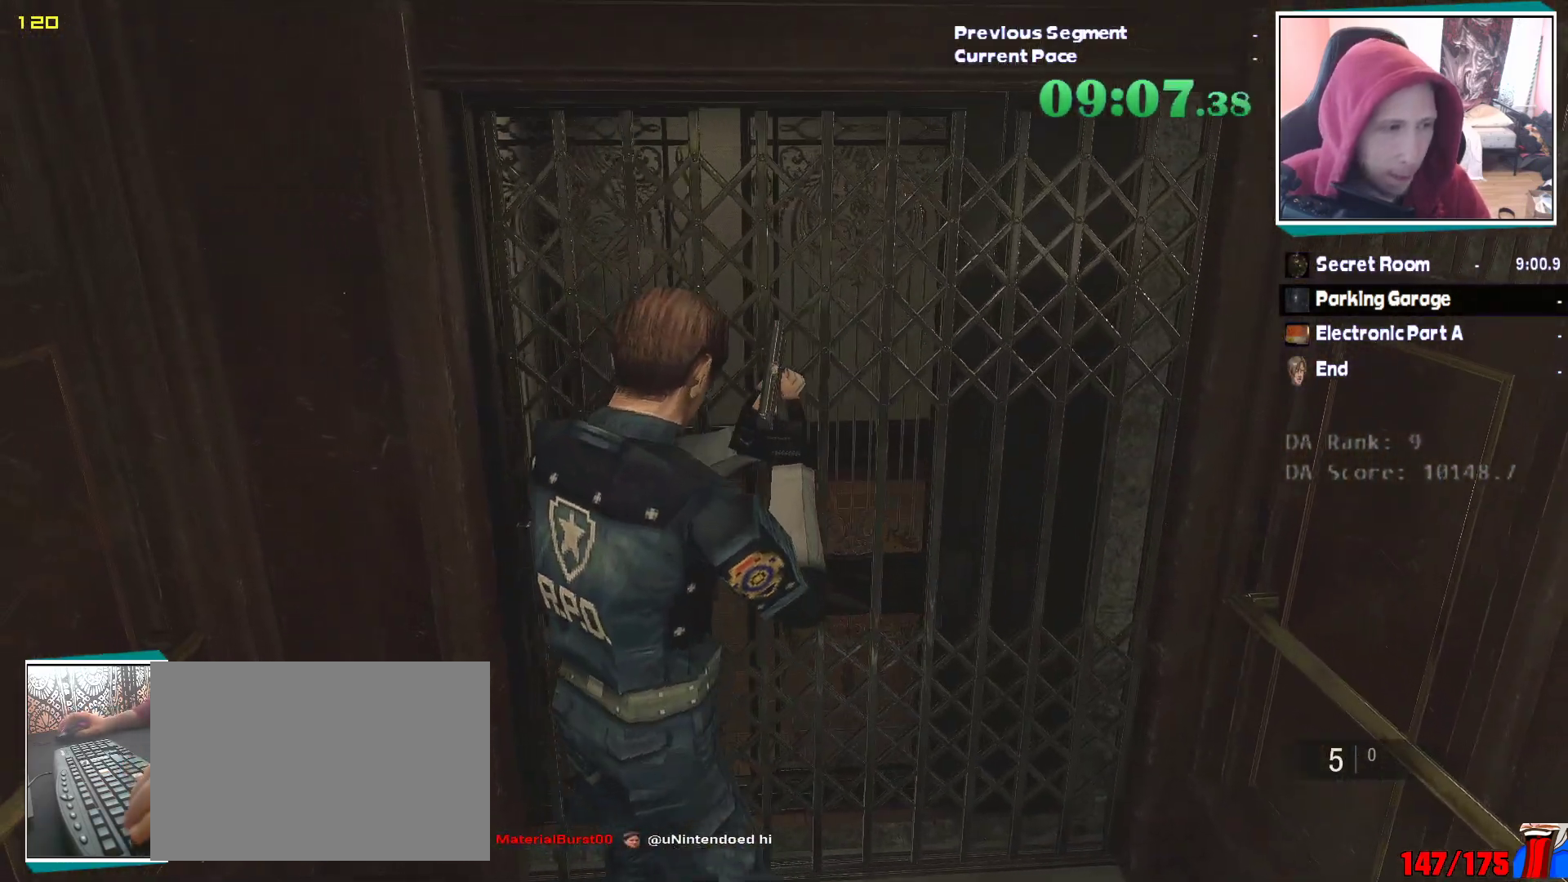
Gameplay with keyboard and mouse; each line is a JSON object with the keys and mouse buttons held at the frame after it. "events" lists presses ("down") and releases ("up") of "1", "2", "3", "4", "5", "a", "alt", "c", "ctrl", "d", "e", "escape", "f", "q", "r", "s", "shift", "v", "w", "x", "z", "mouse_left" and "mouse_right" between this image and that frame as [ms after this image, input, new state], when the widget could be followed in between. "mouse_left", "mouse_right" = the "left", "right" buttons of the "mouse" list. No other keys are recorded. Mouse movement is not recorded. Not read: tab.
{"keys": [], "mouse": [], "events": []}
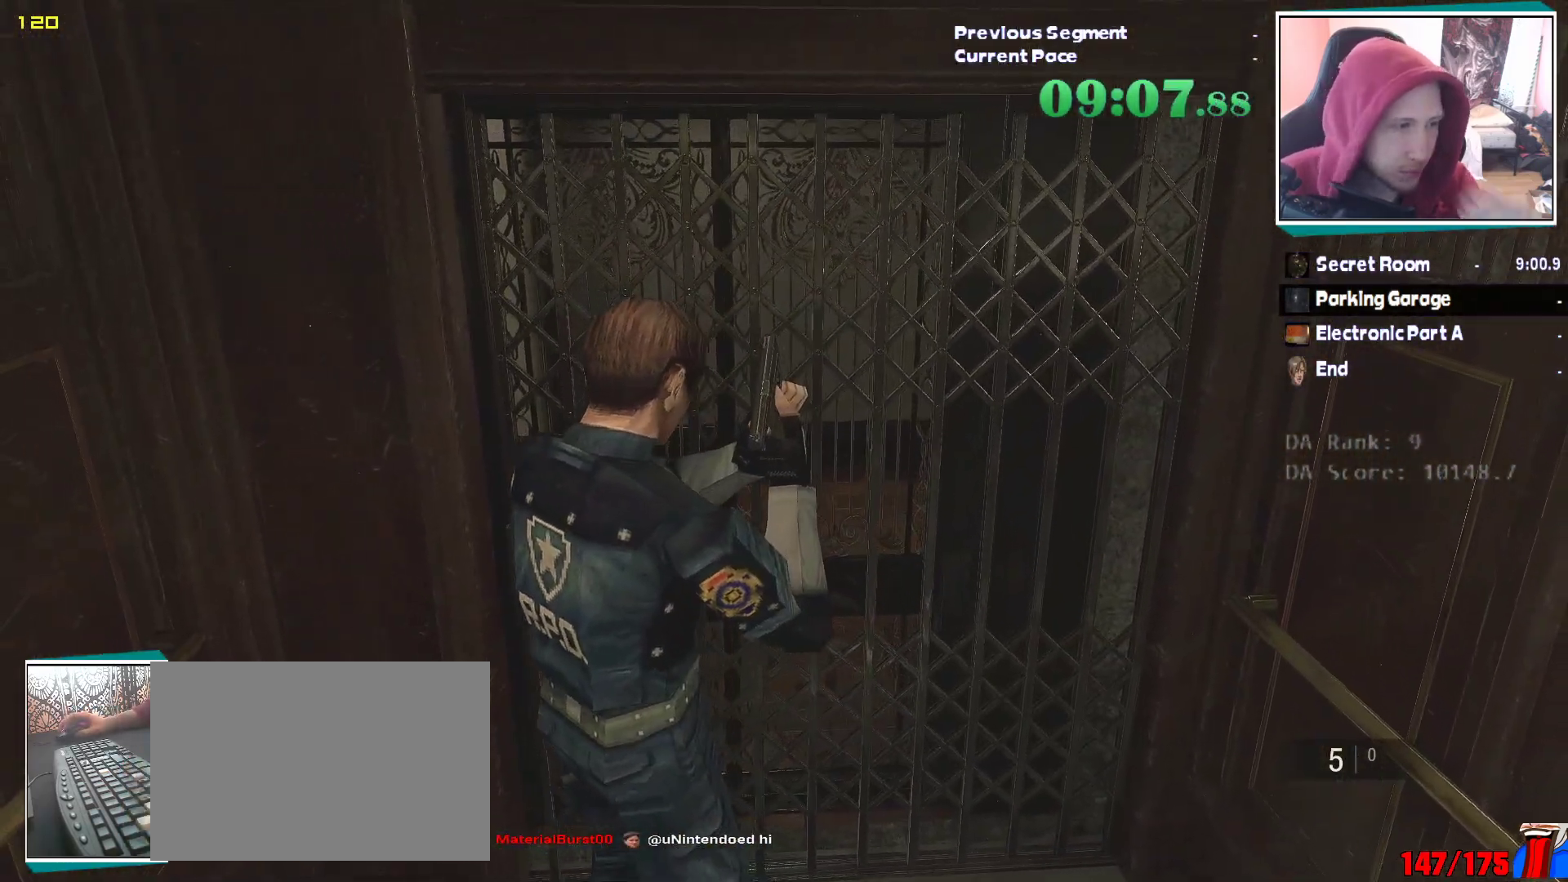
{"keys": [], "mouse": [], "events": []}
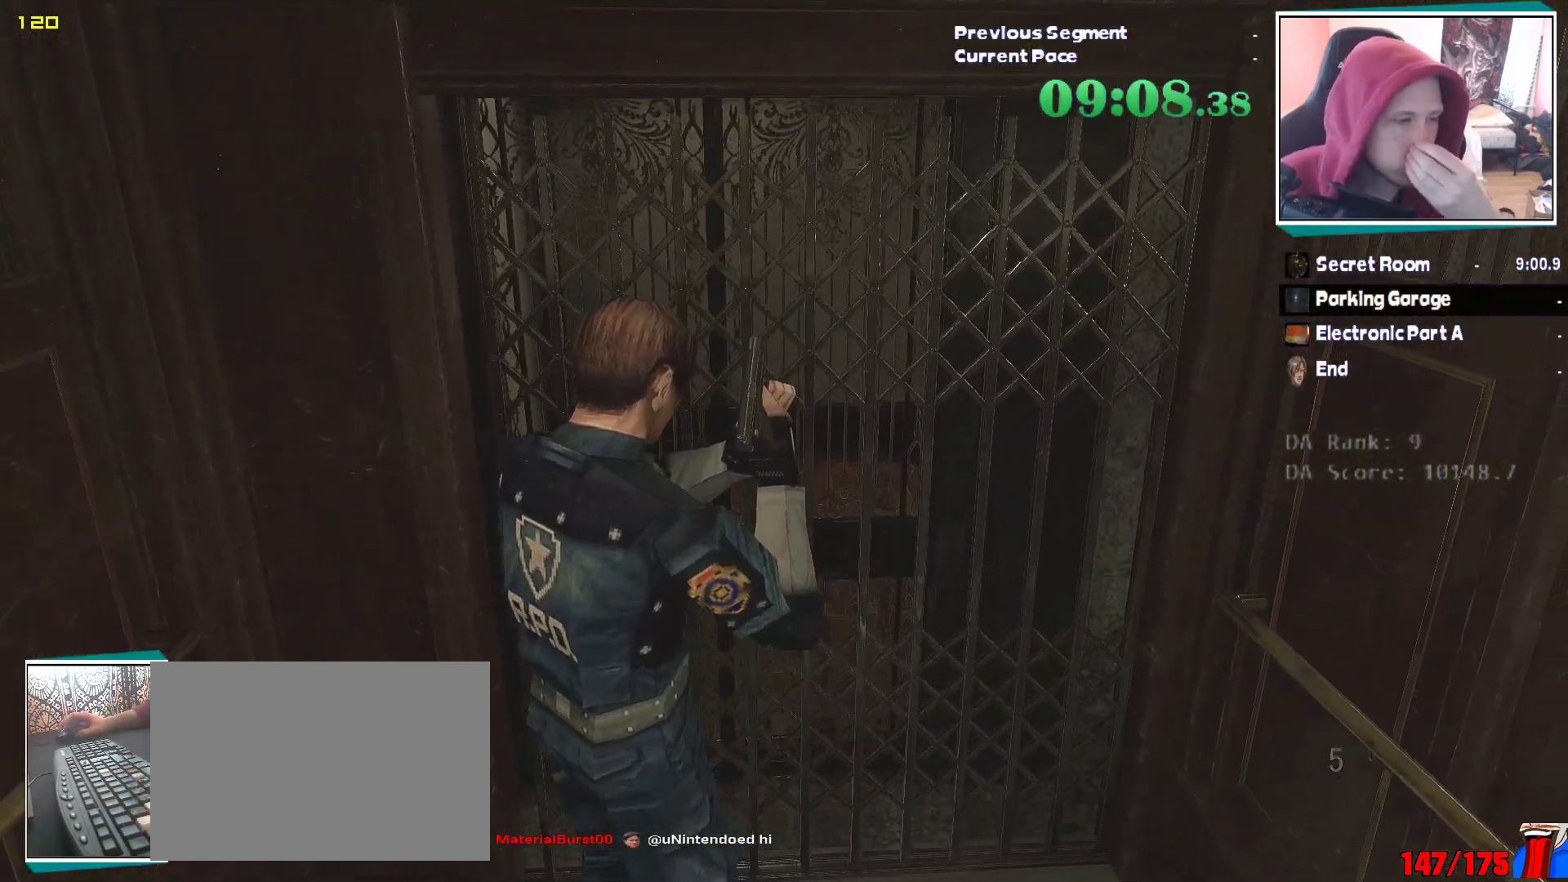
{"keys": [], "mouse": [], "events": []}
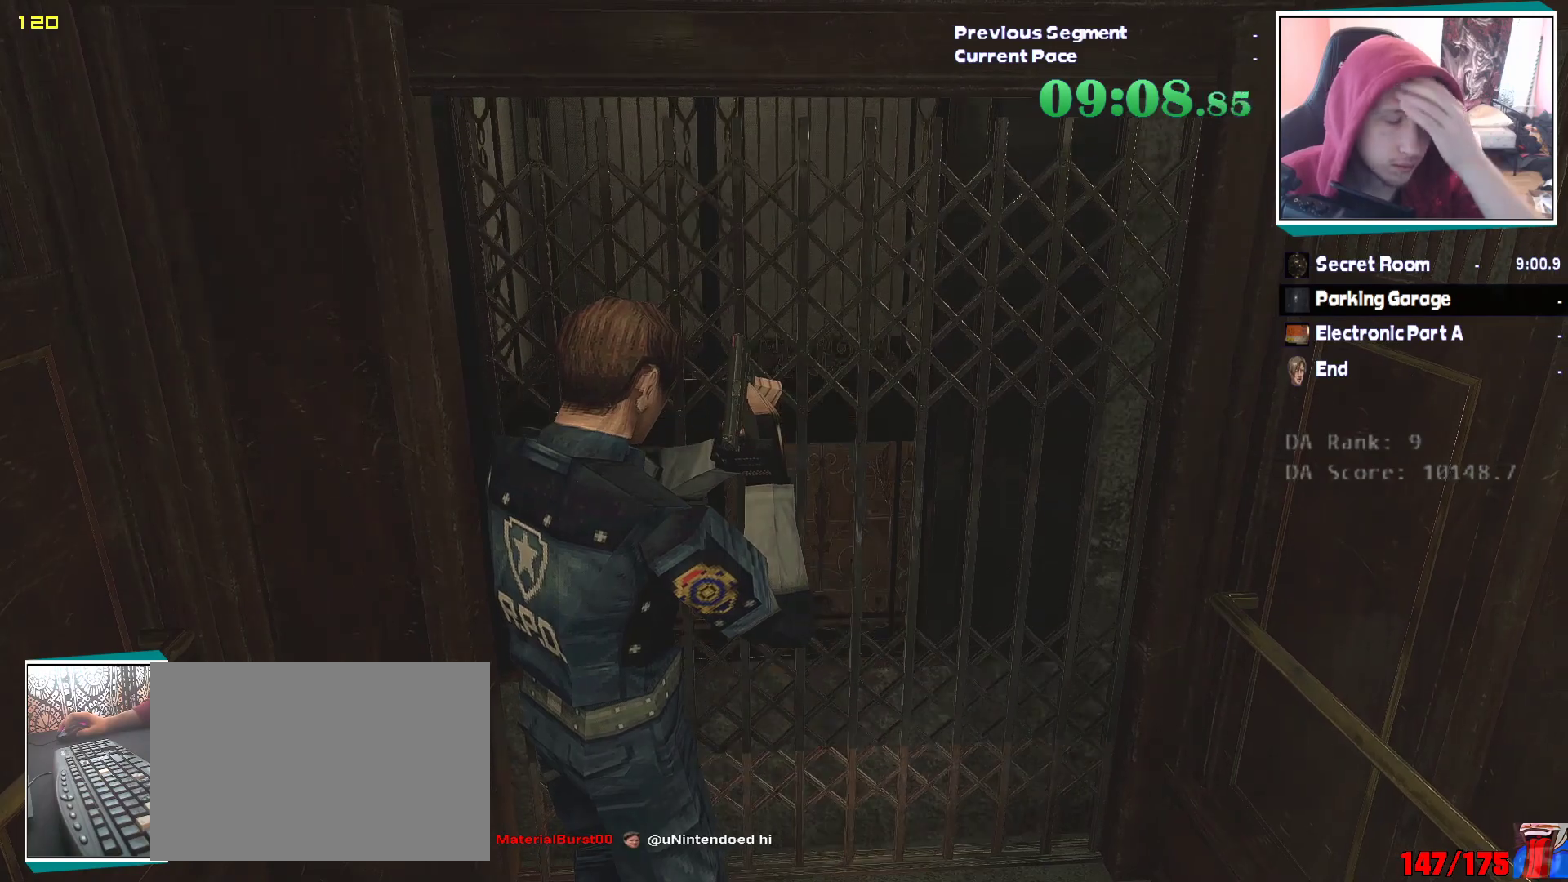
{"keys": [], "mouse": [], "events": []}
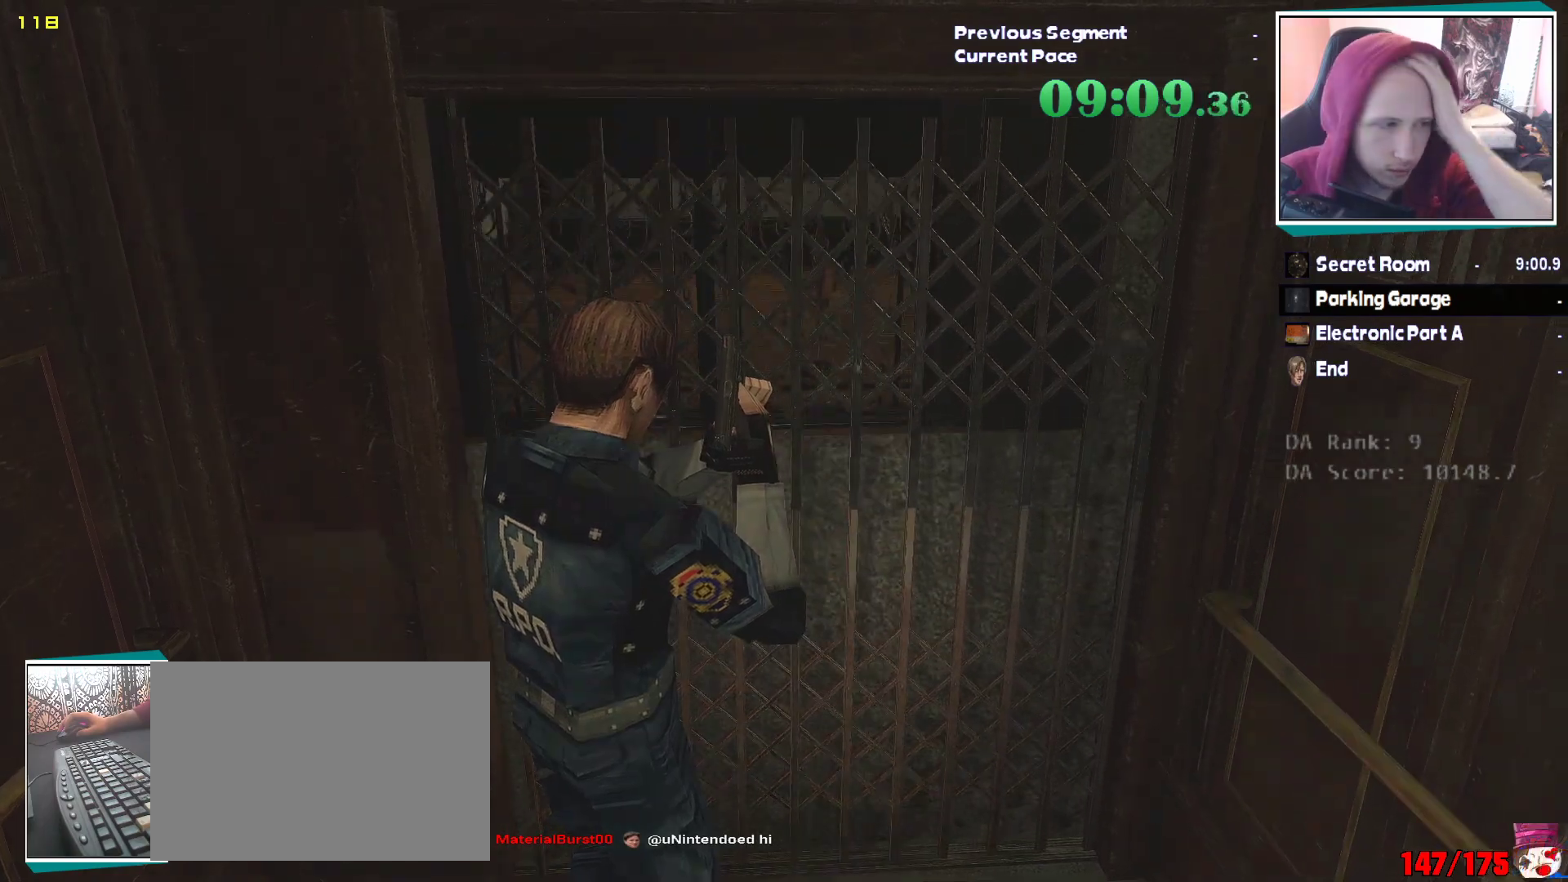
{"keys": [], "mouse": [], "events": []}
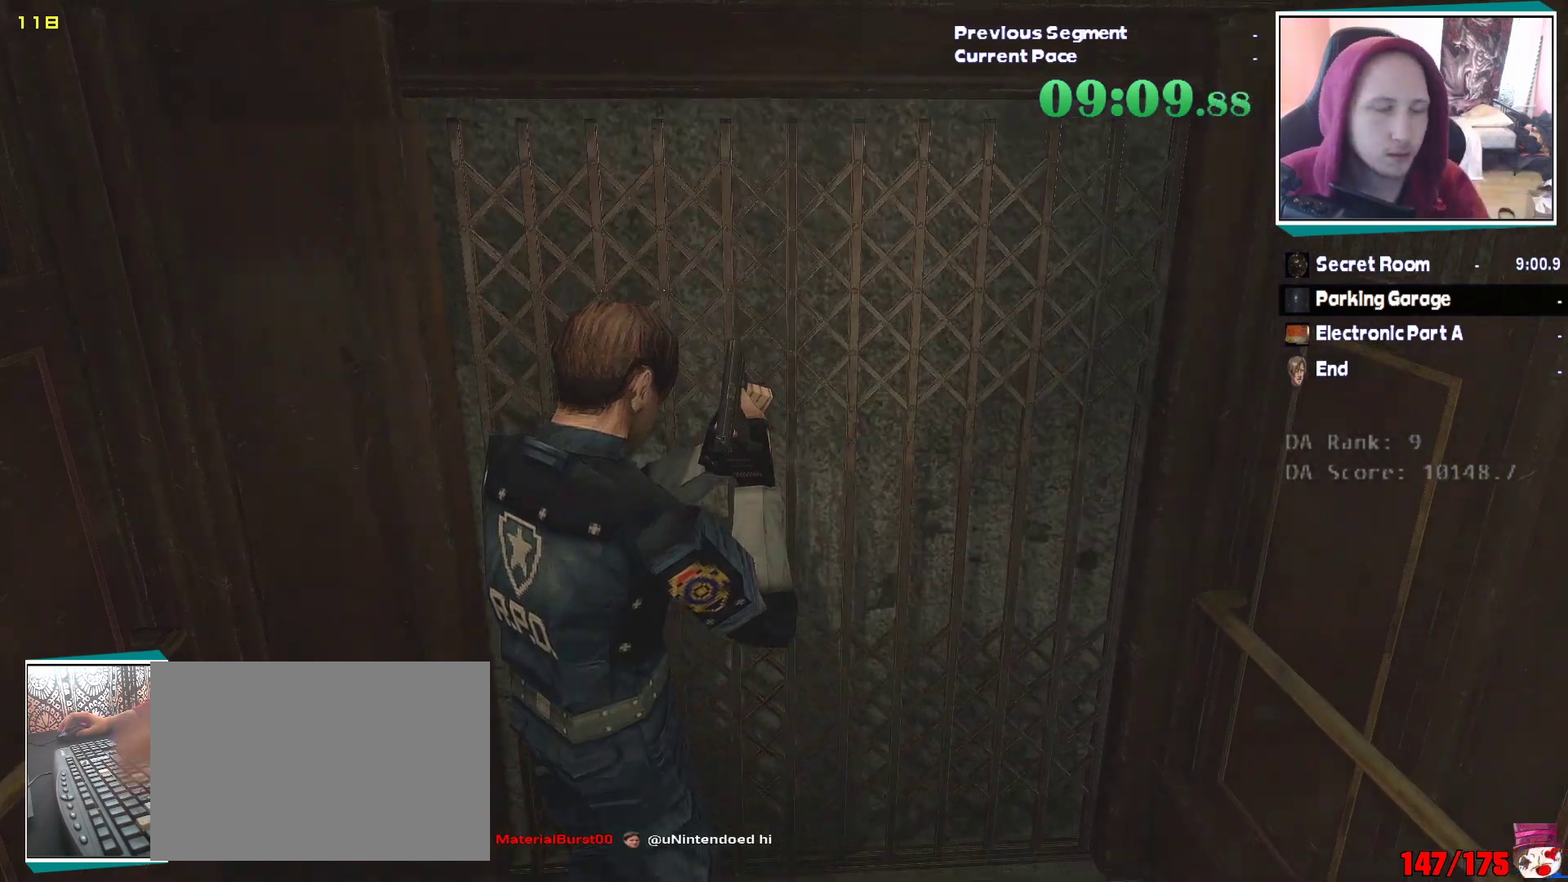
{"keys": ["w"], "mouse": [], "events": [[450, "w", "down"]]}
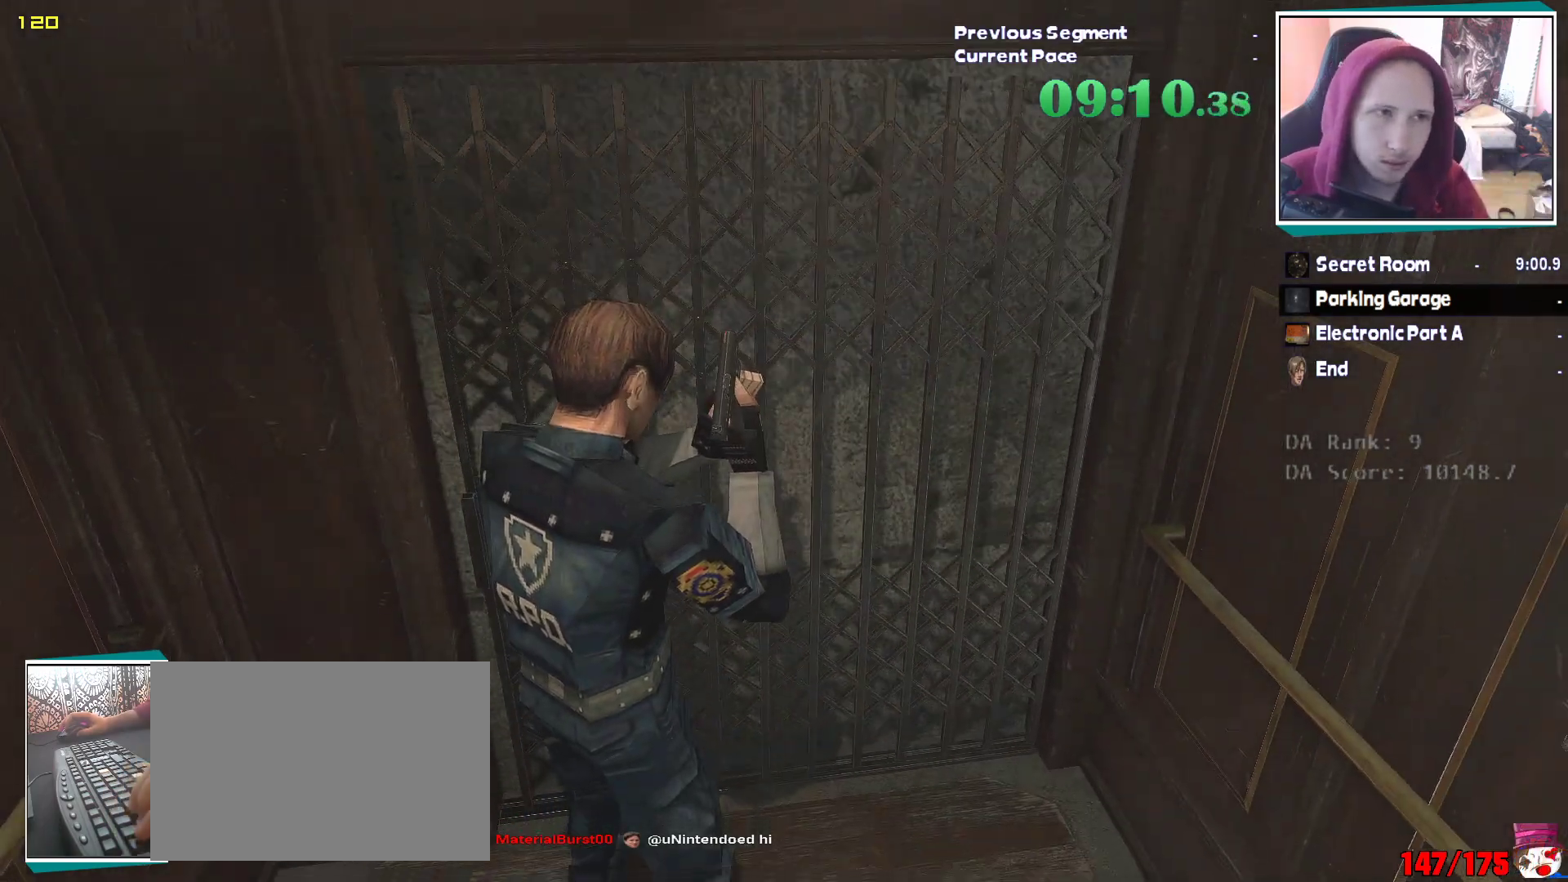
{"keys": ["w"], "mouse": [], "events": []}
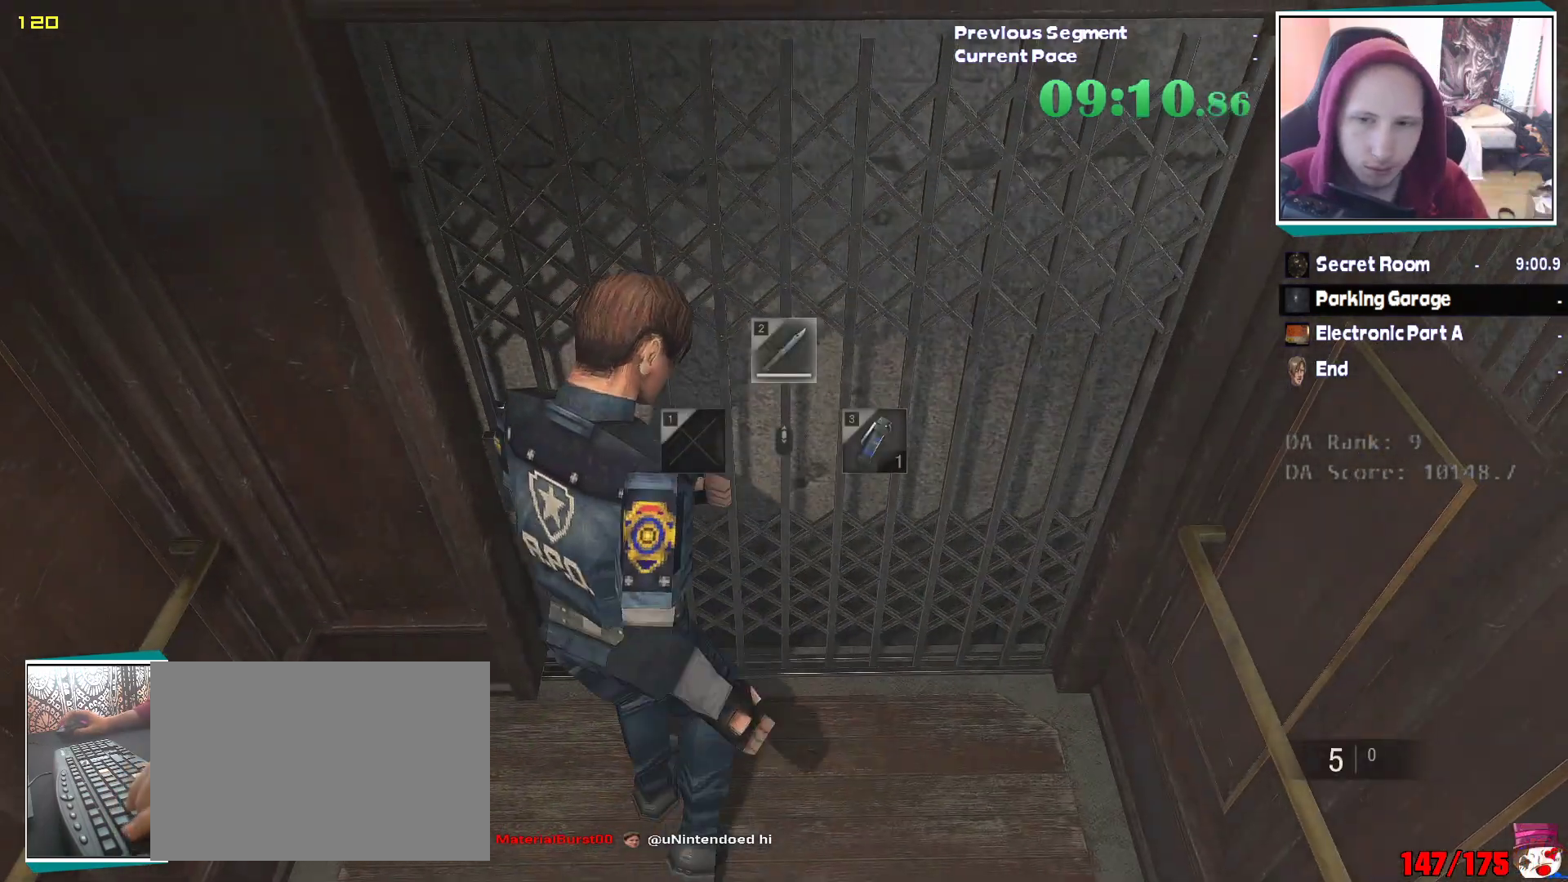
{"keys": ["w"], "mouse": [], "events": [[17, "w", "up"], [250, "d", "down"], [350, "d", "up"], [483, "w", "down"]]}
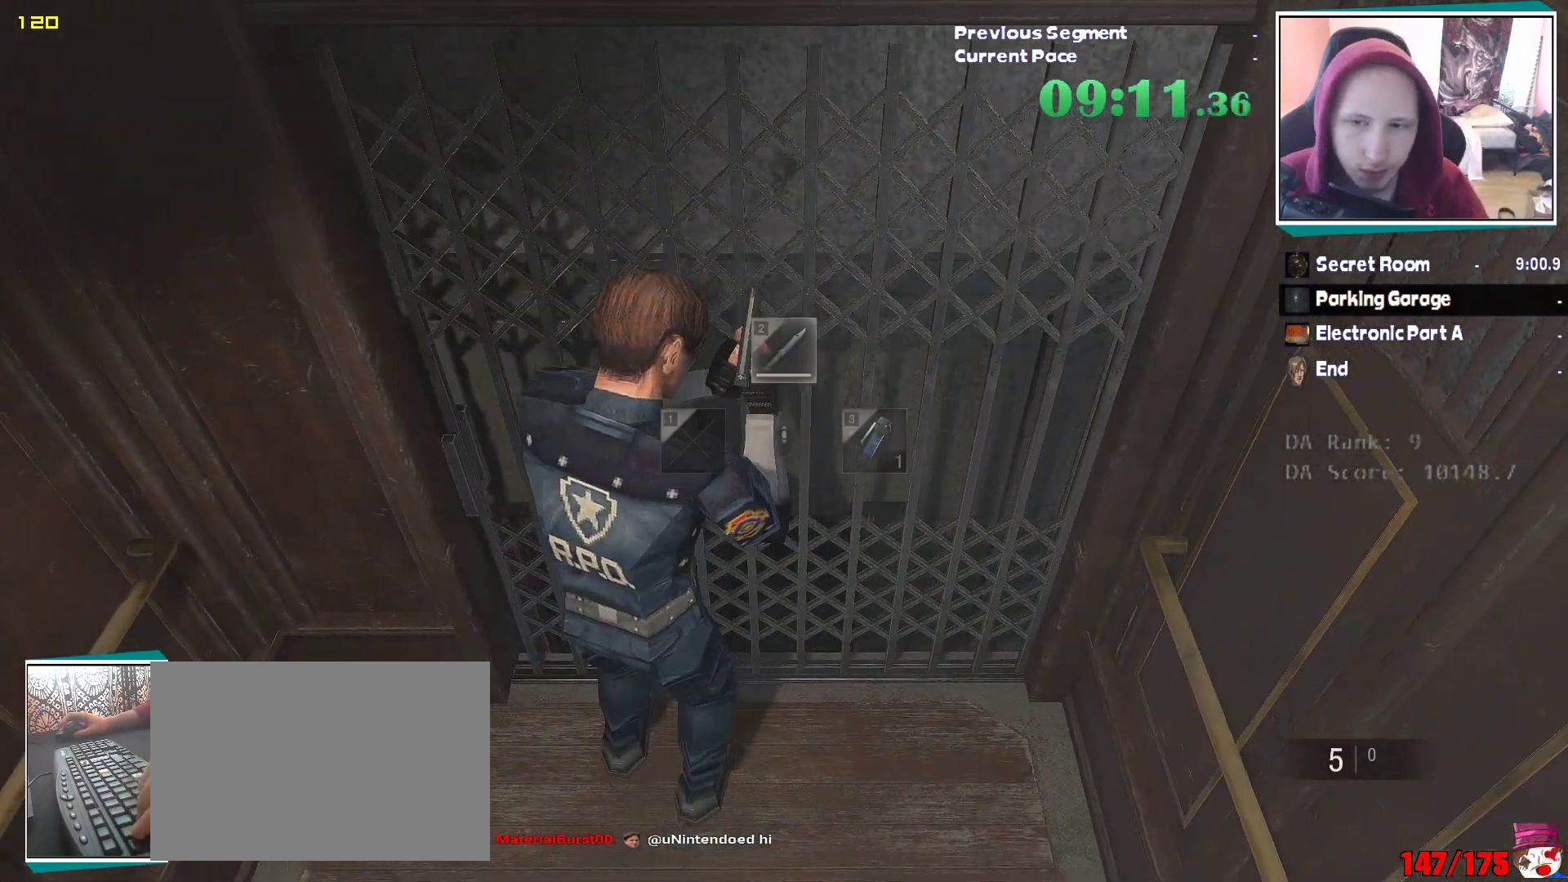
{"keys": ["w"], "mouse": [], "events": []}
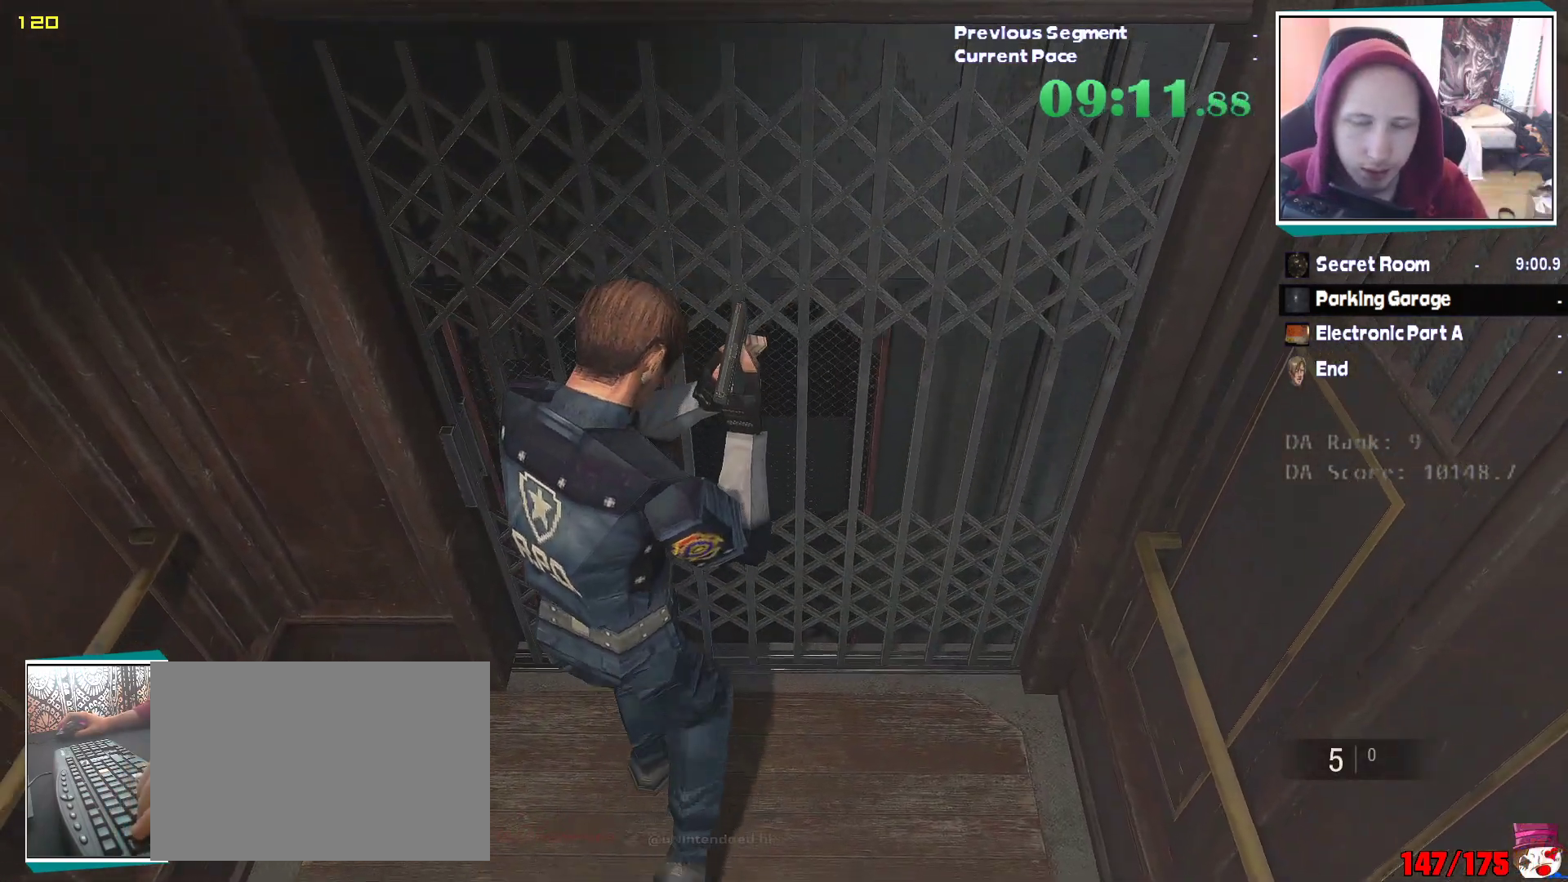
{"keys": ["w"], "mouse": [], "events": []}
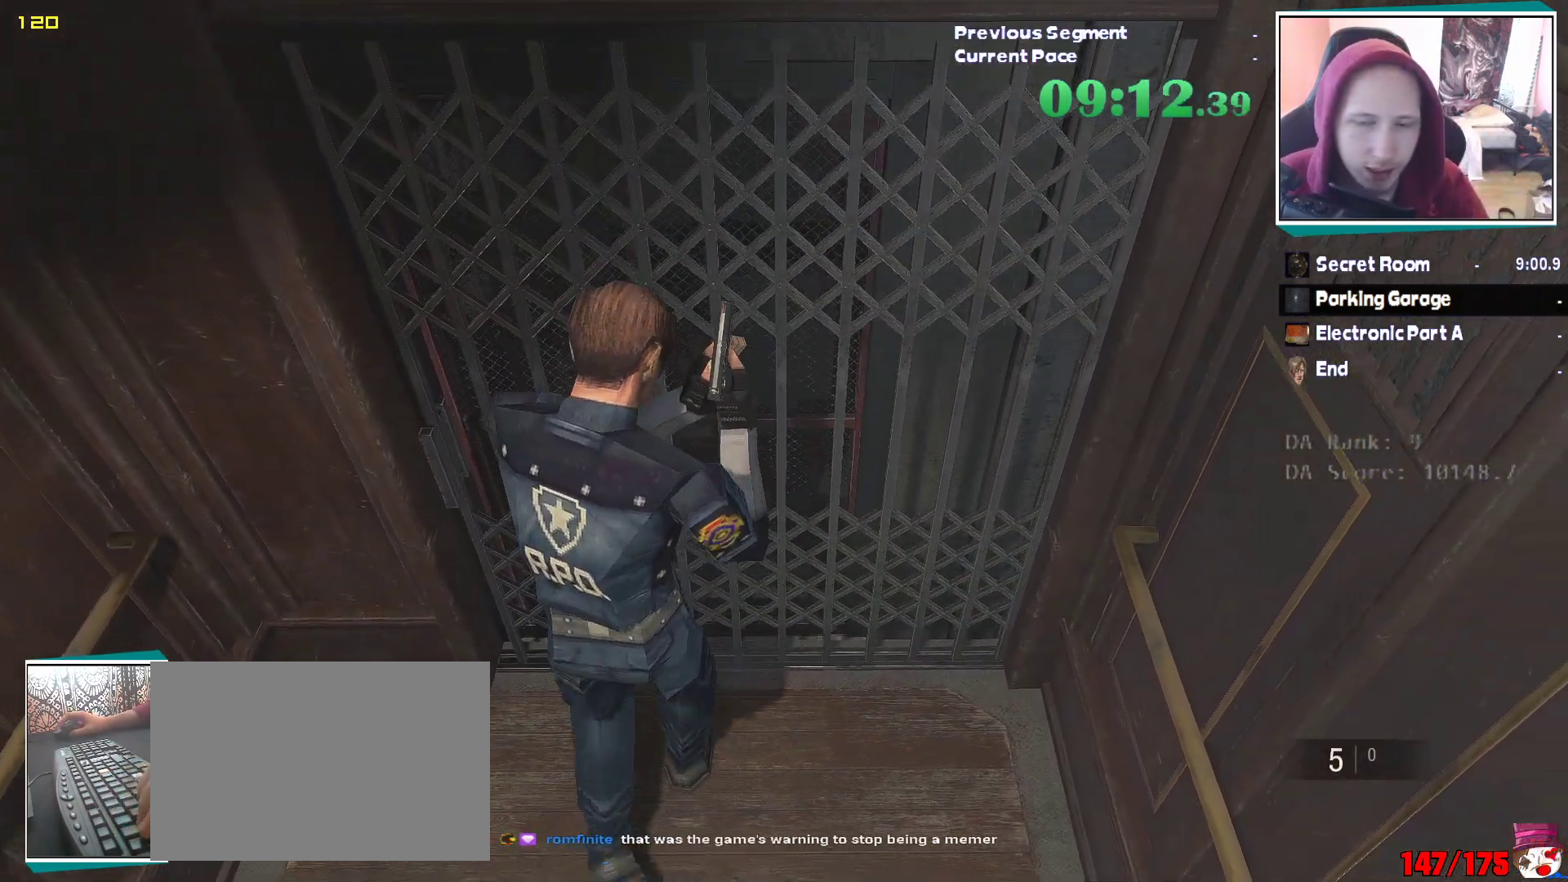
{"keys": ["w"], "mouse": [], "events": []}
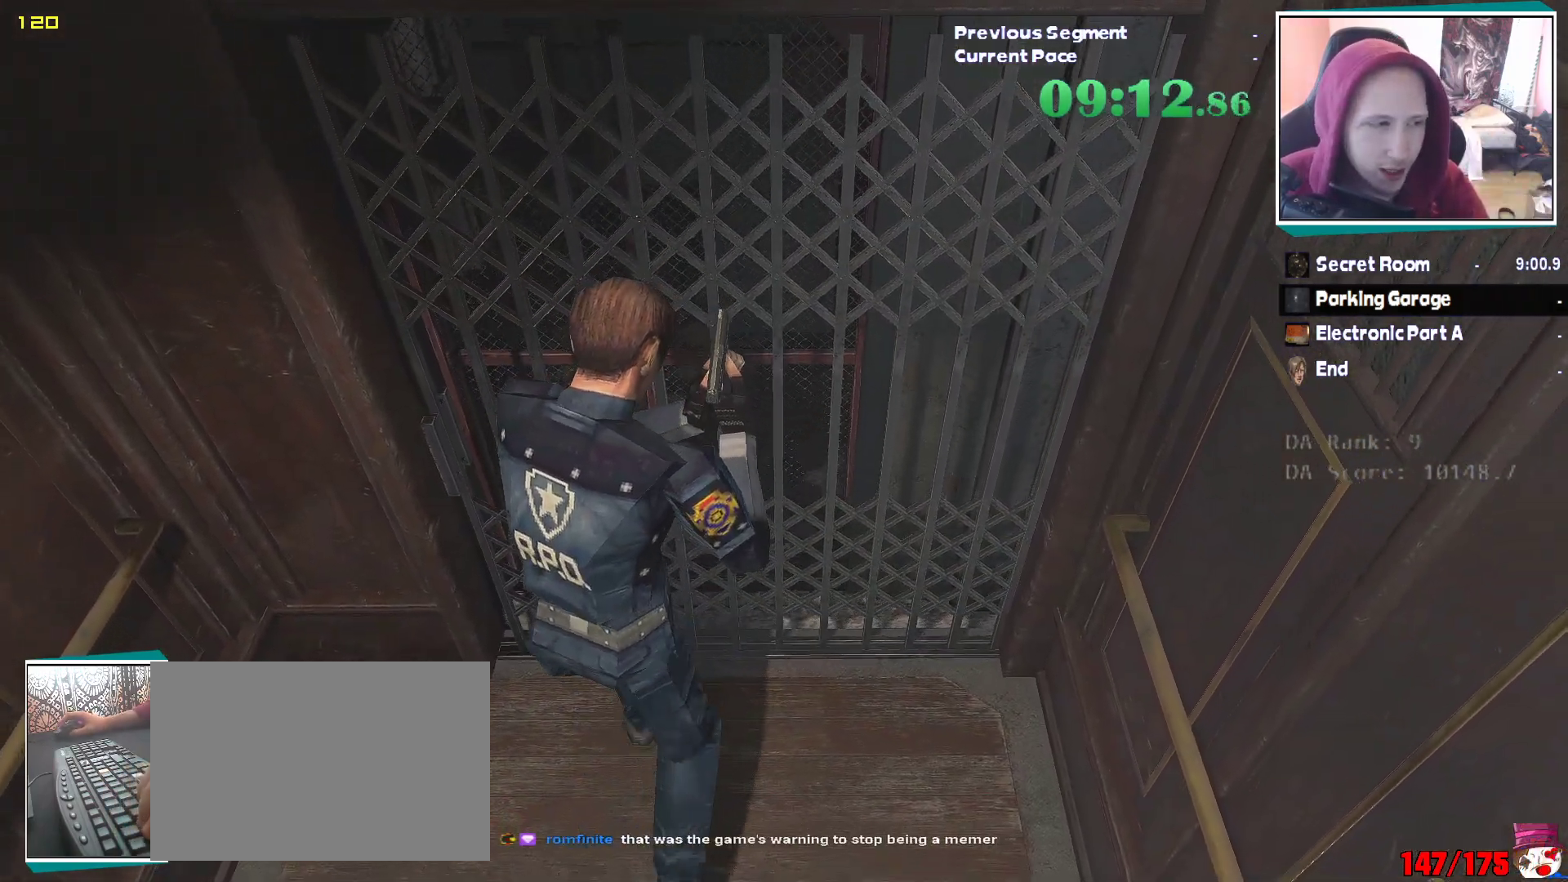
{"keys": ["shift", "w"], "mouse": [], "events": [[83, "shift", "down"]]}
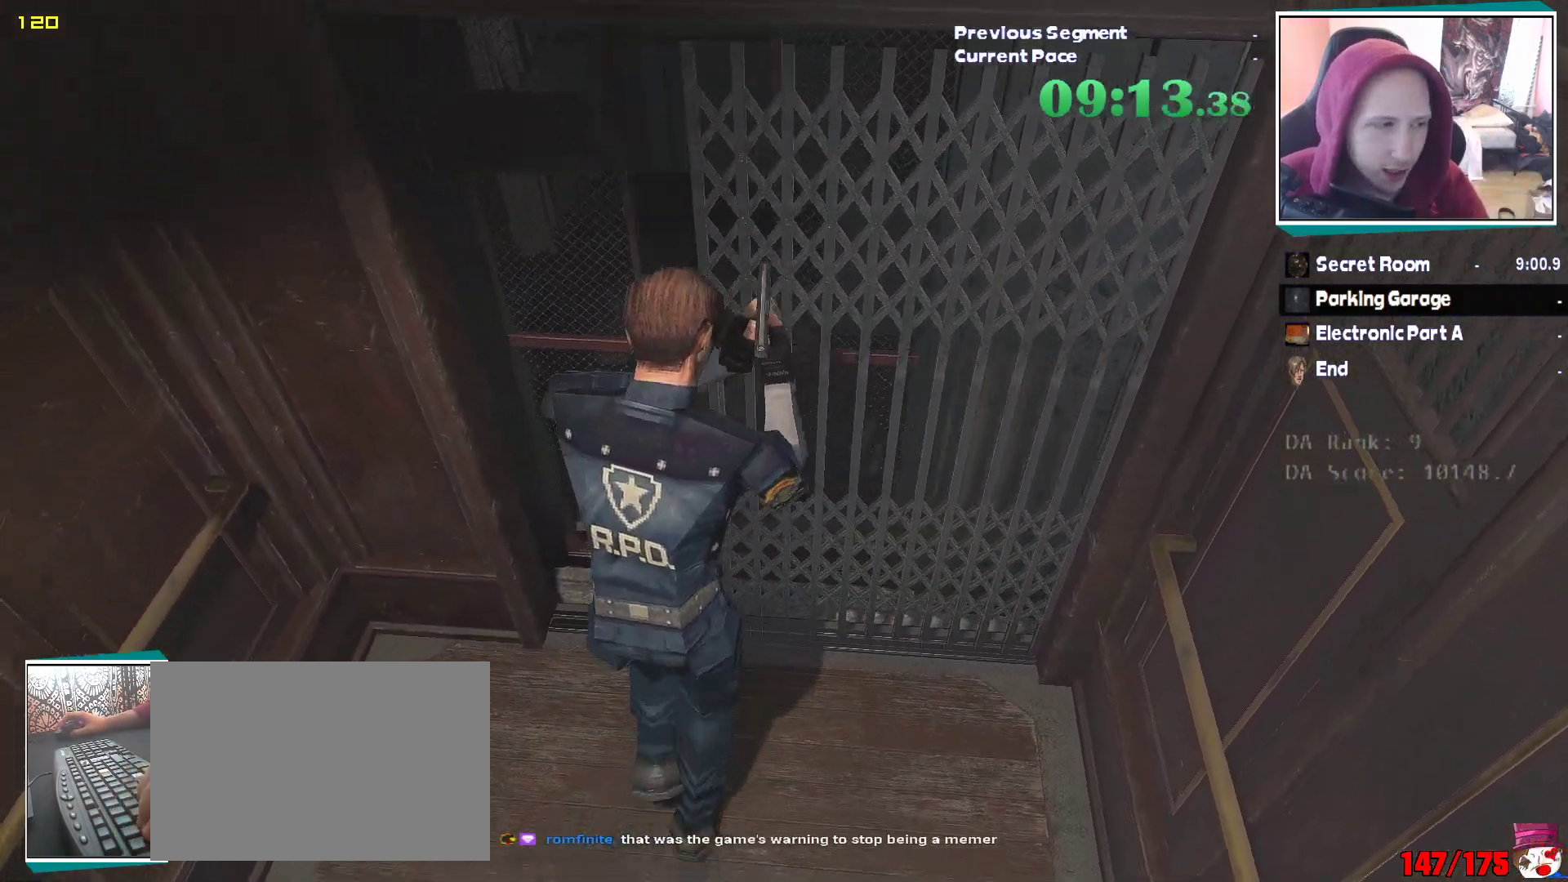
{"keys": ["shift", "w"], "mouse": [], "events": []}
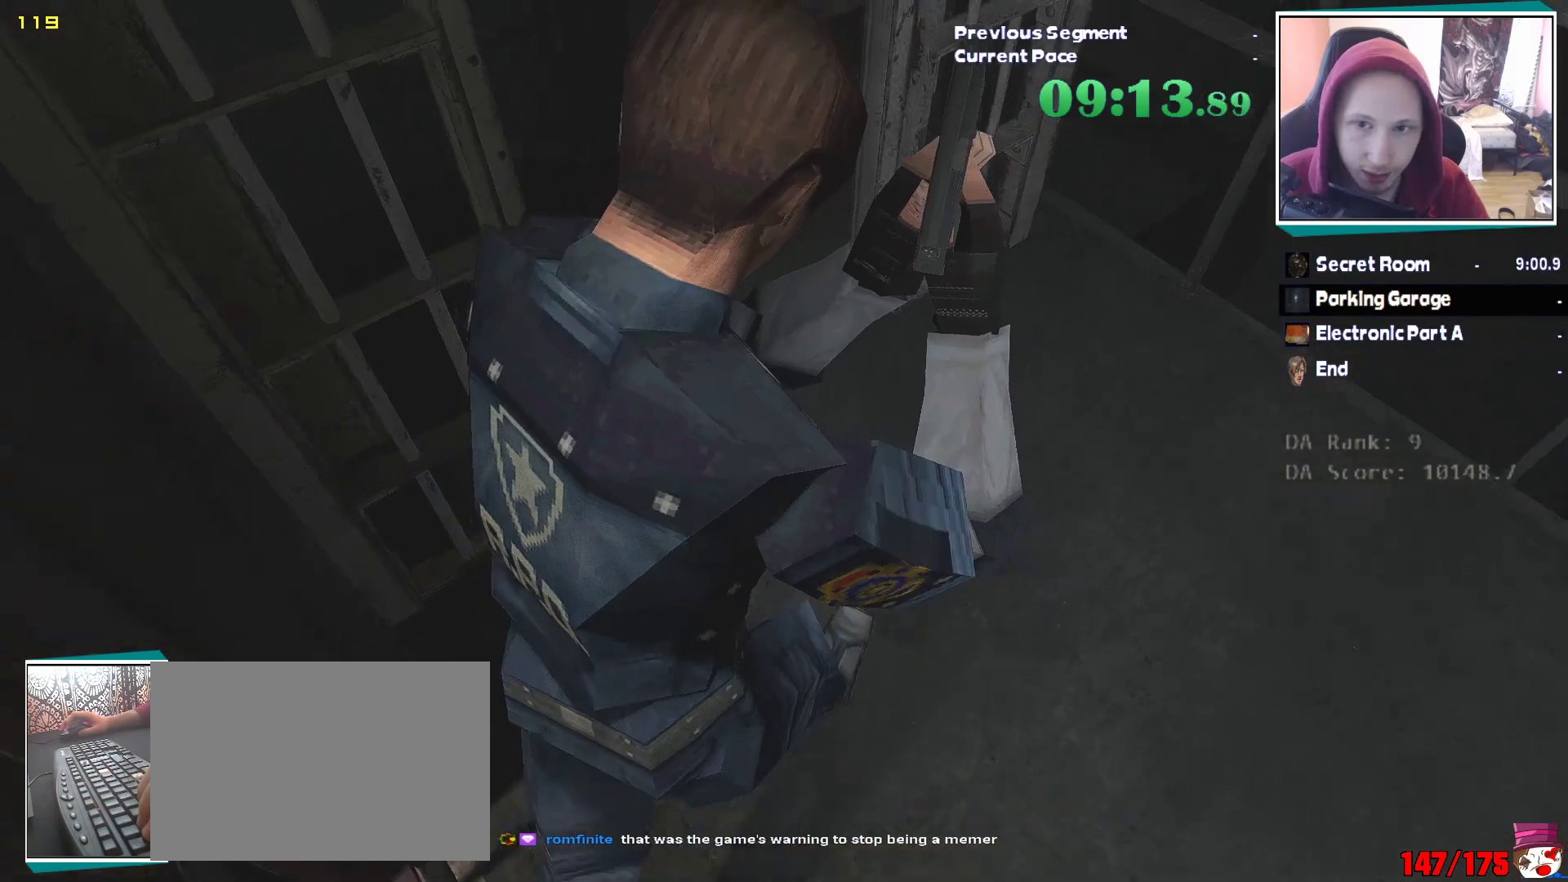
{"keys": ["shift", "w"], "mouse": [], "events": []}
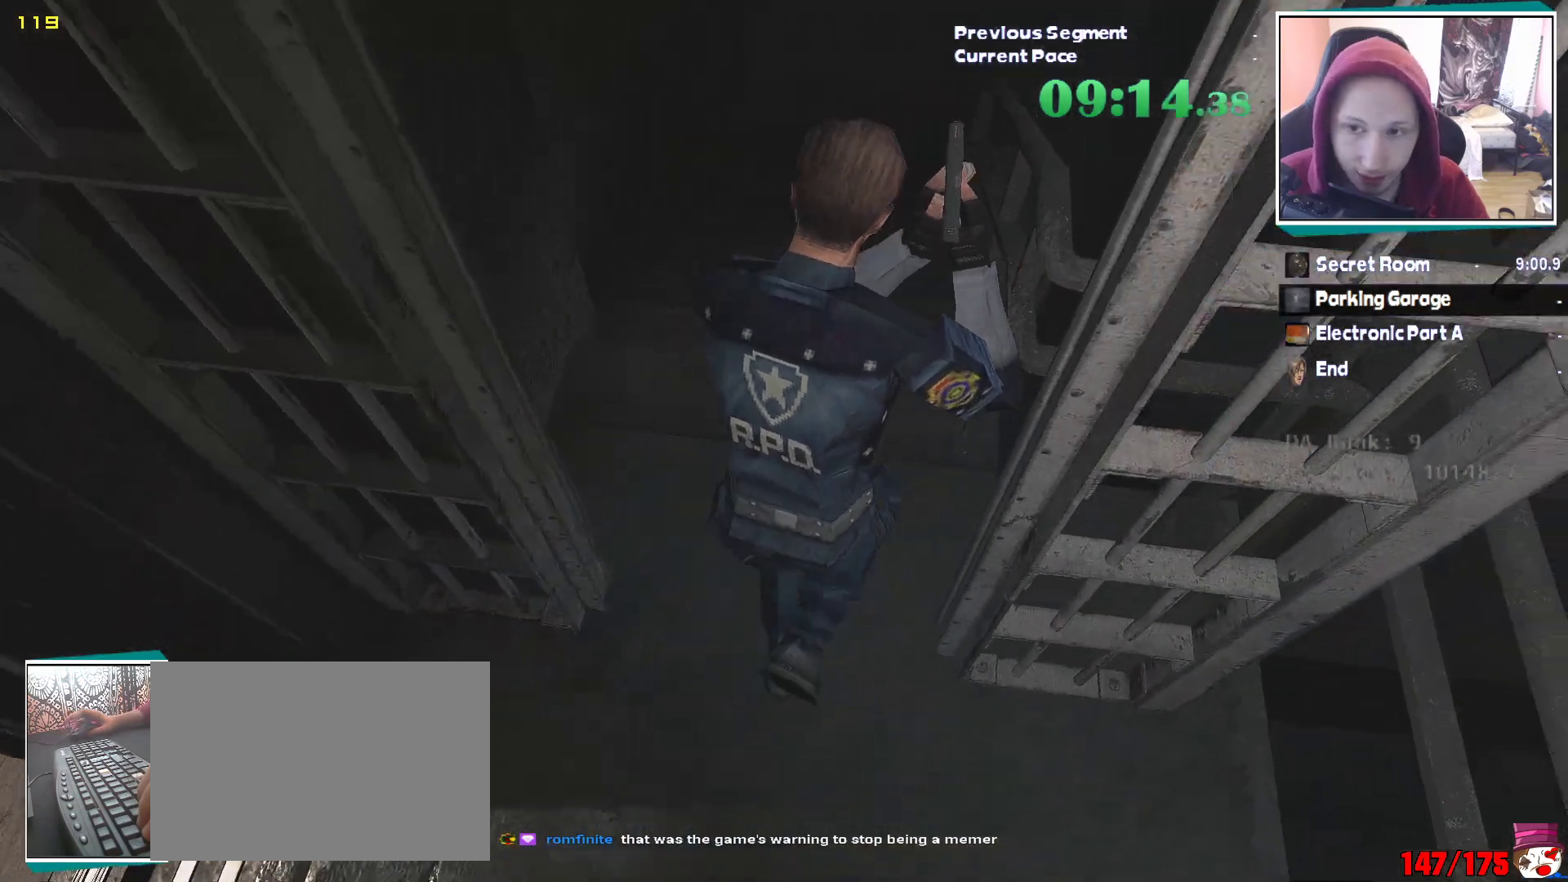
{"keys": ["shift", "w"], "mouse": [], "events": []}
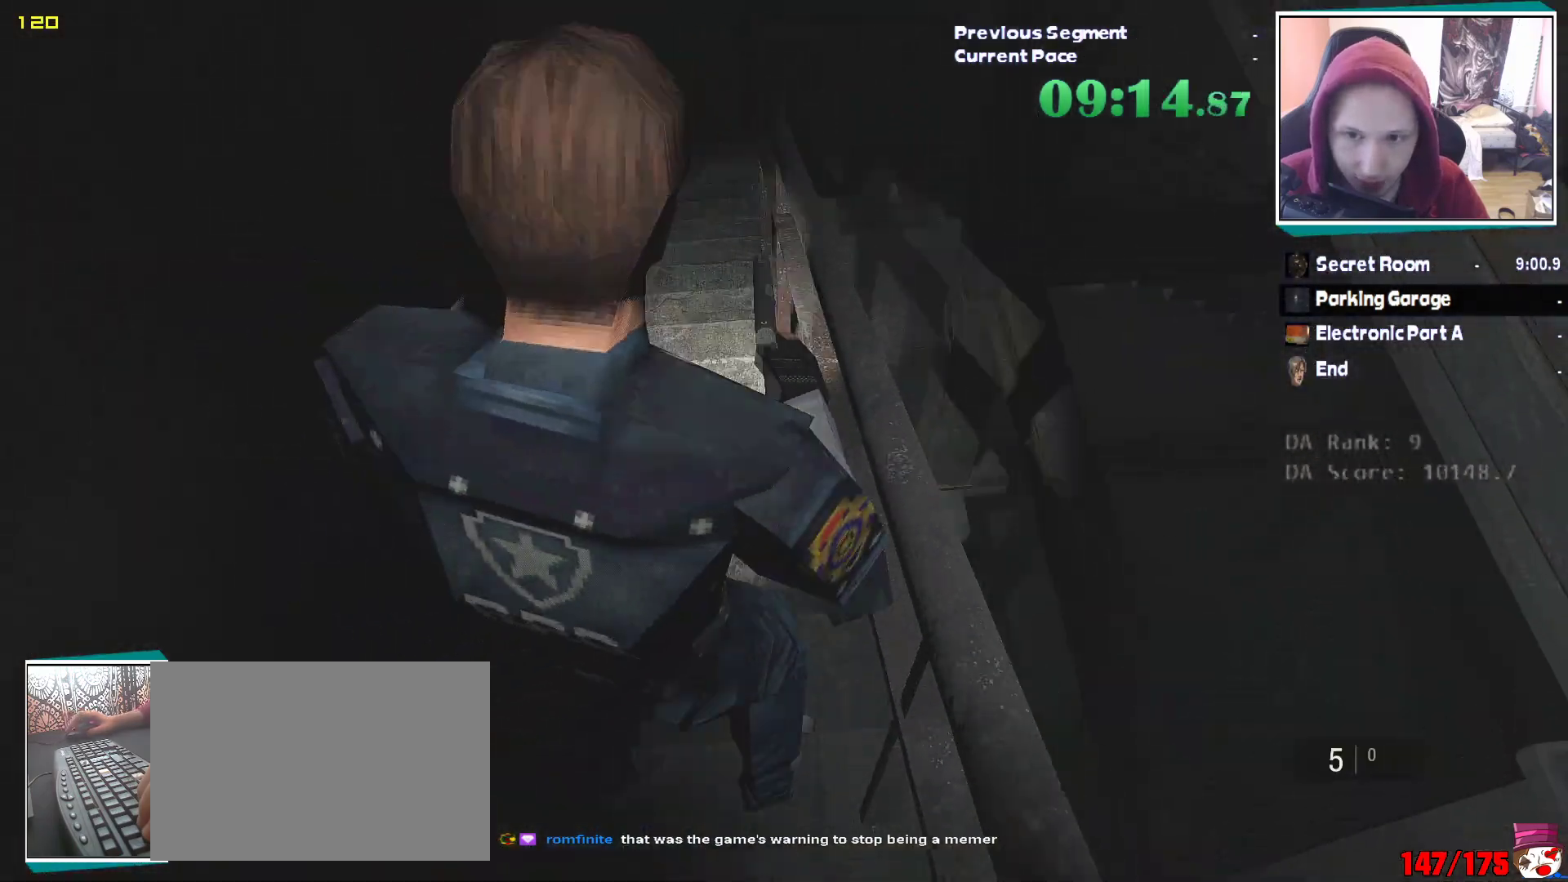
{"keys": ["shift", "w"], "mouse": [], "events": []}
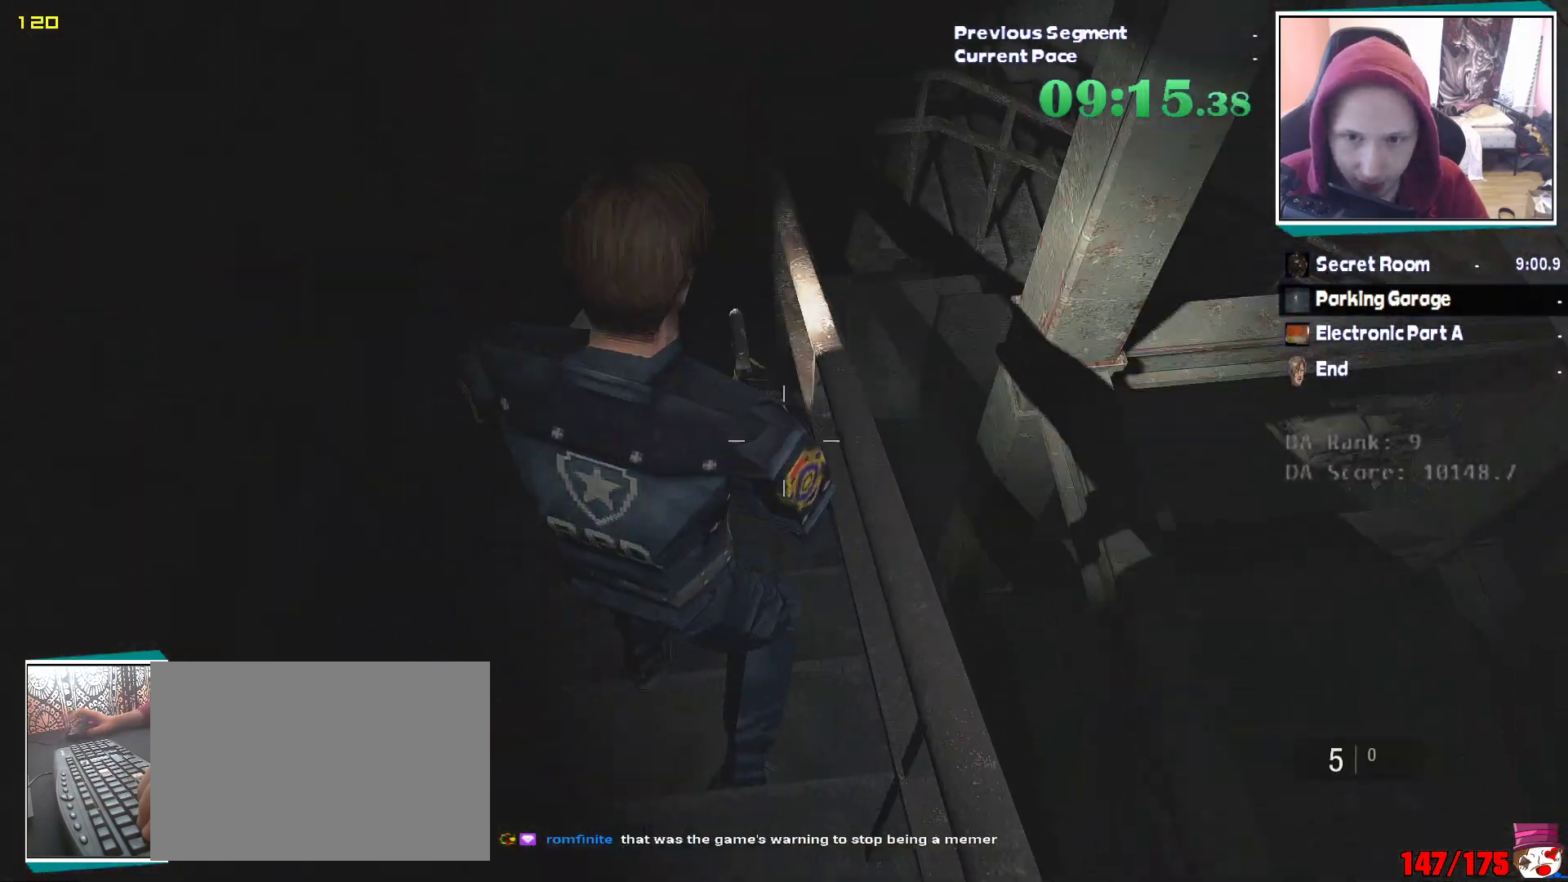
{"keys": ["shift", "w"], "mouse": [], "events": []}
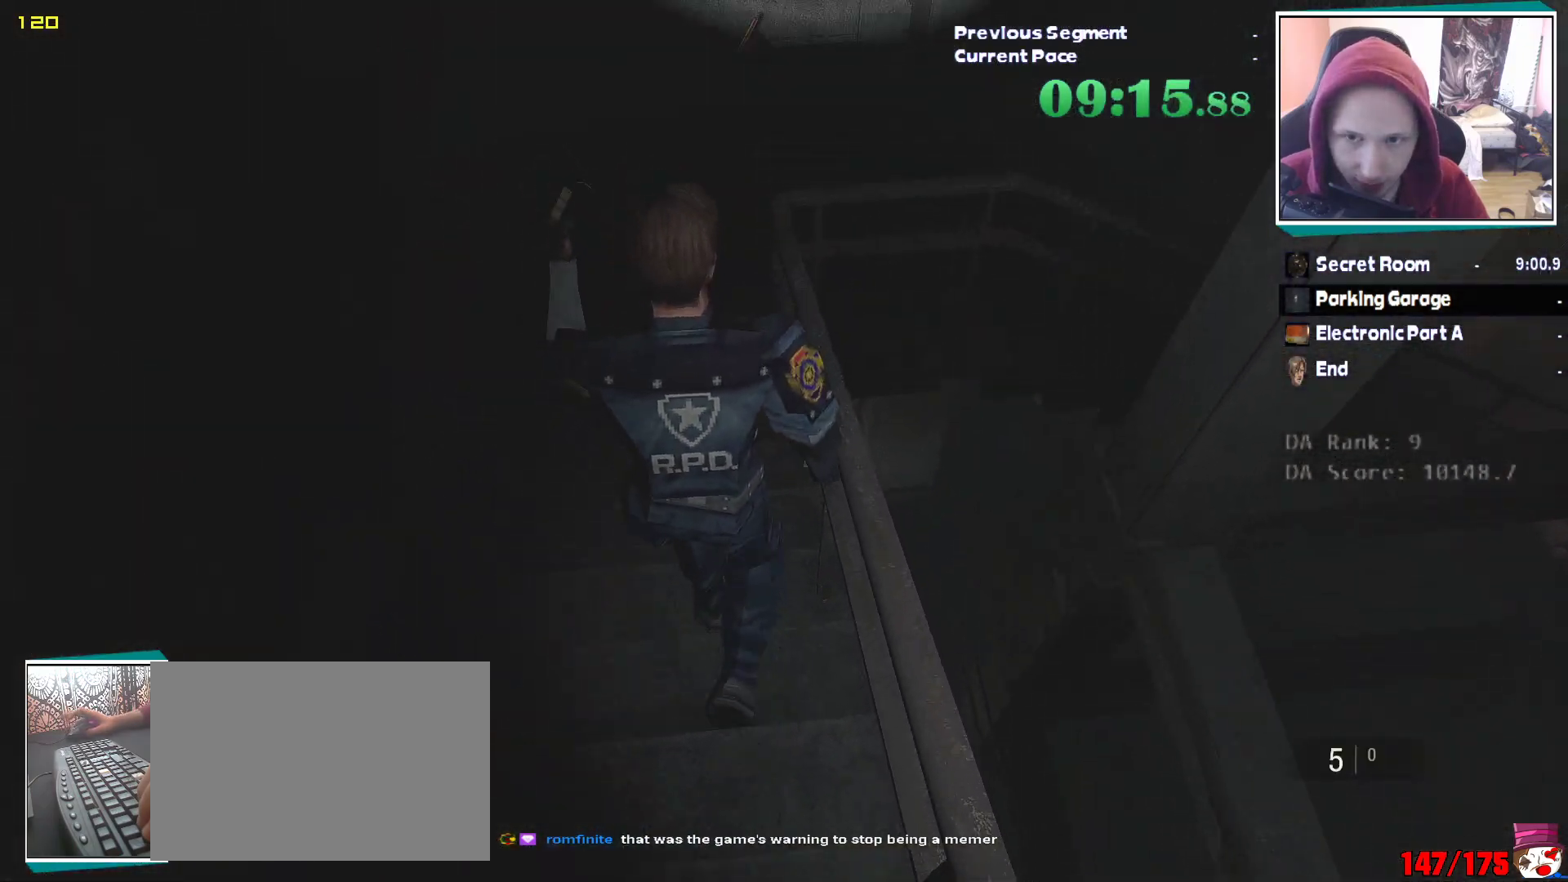
{"keys": ["shift", "w"], "mouse": [], "events": []}
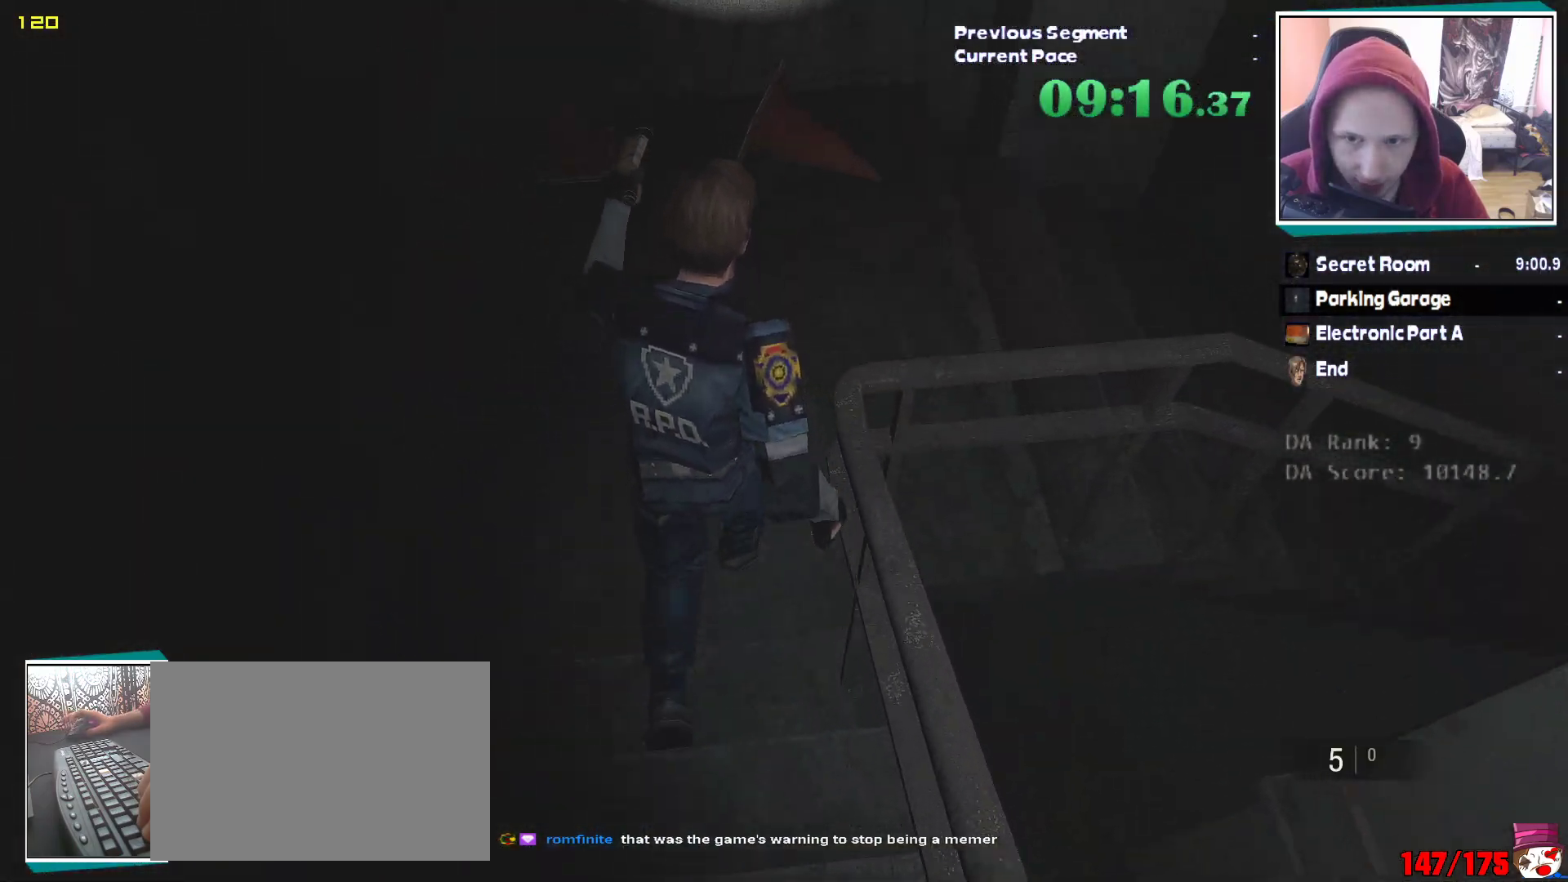
{"keys": ["shift", "w"], "mouse": [], "events": [[150, "d", "down"], [150, "w", "up"], [283, "w", "down"], [383, "d", "up"]]}
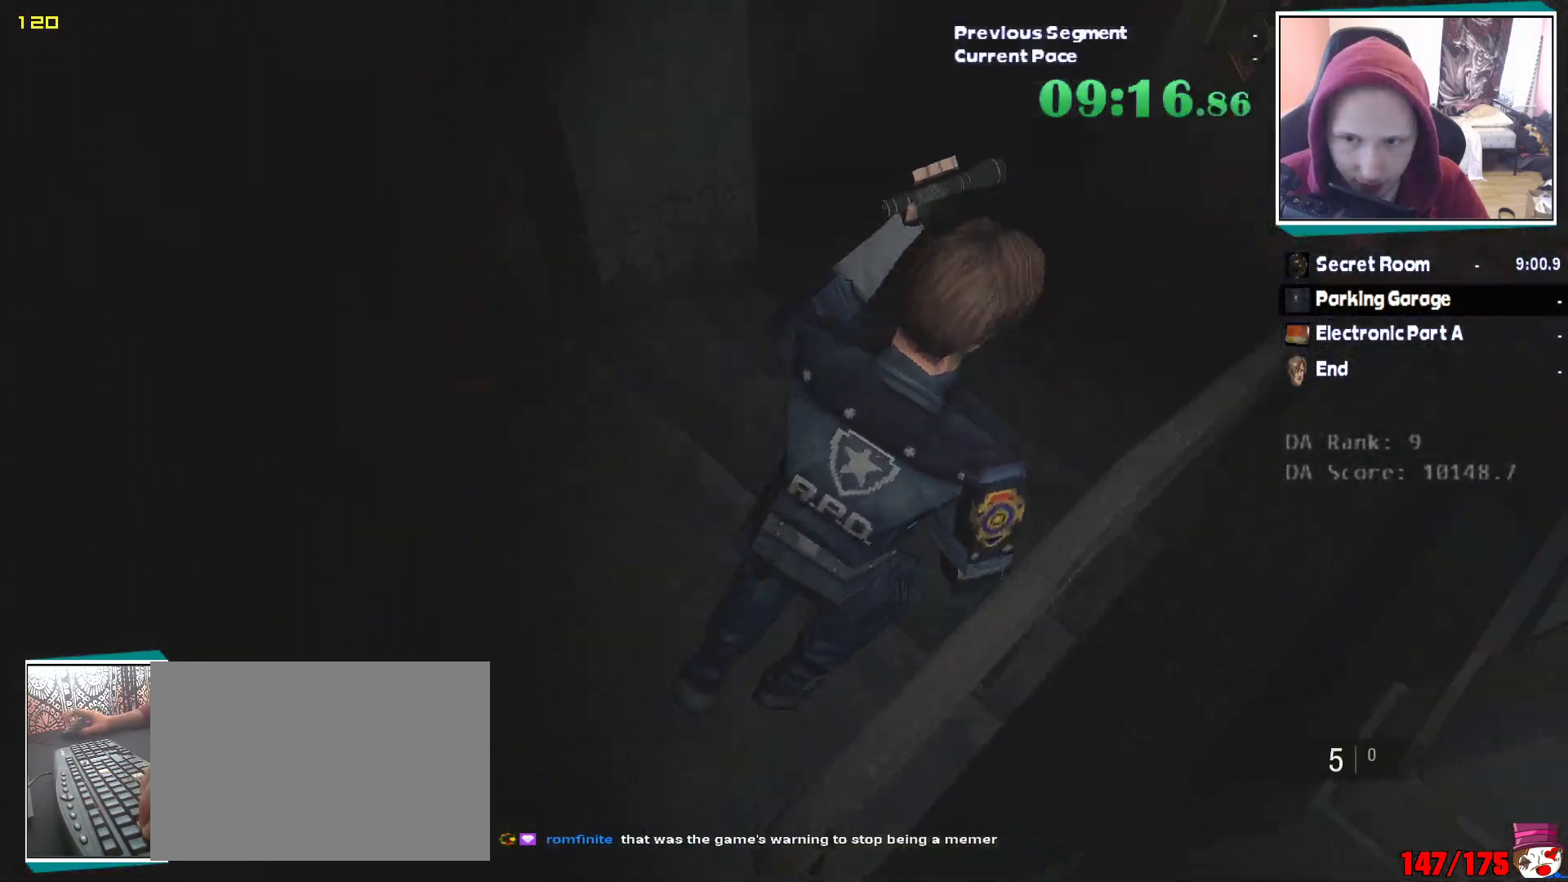
{"keys": ["shift", "w"], "mouse": [], "events": [[300, "mouse_right", "down"], [350, "mouse_right", "up"]]}
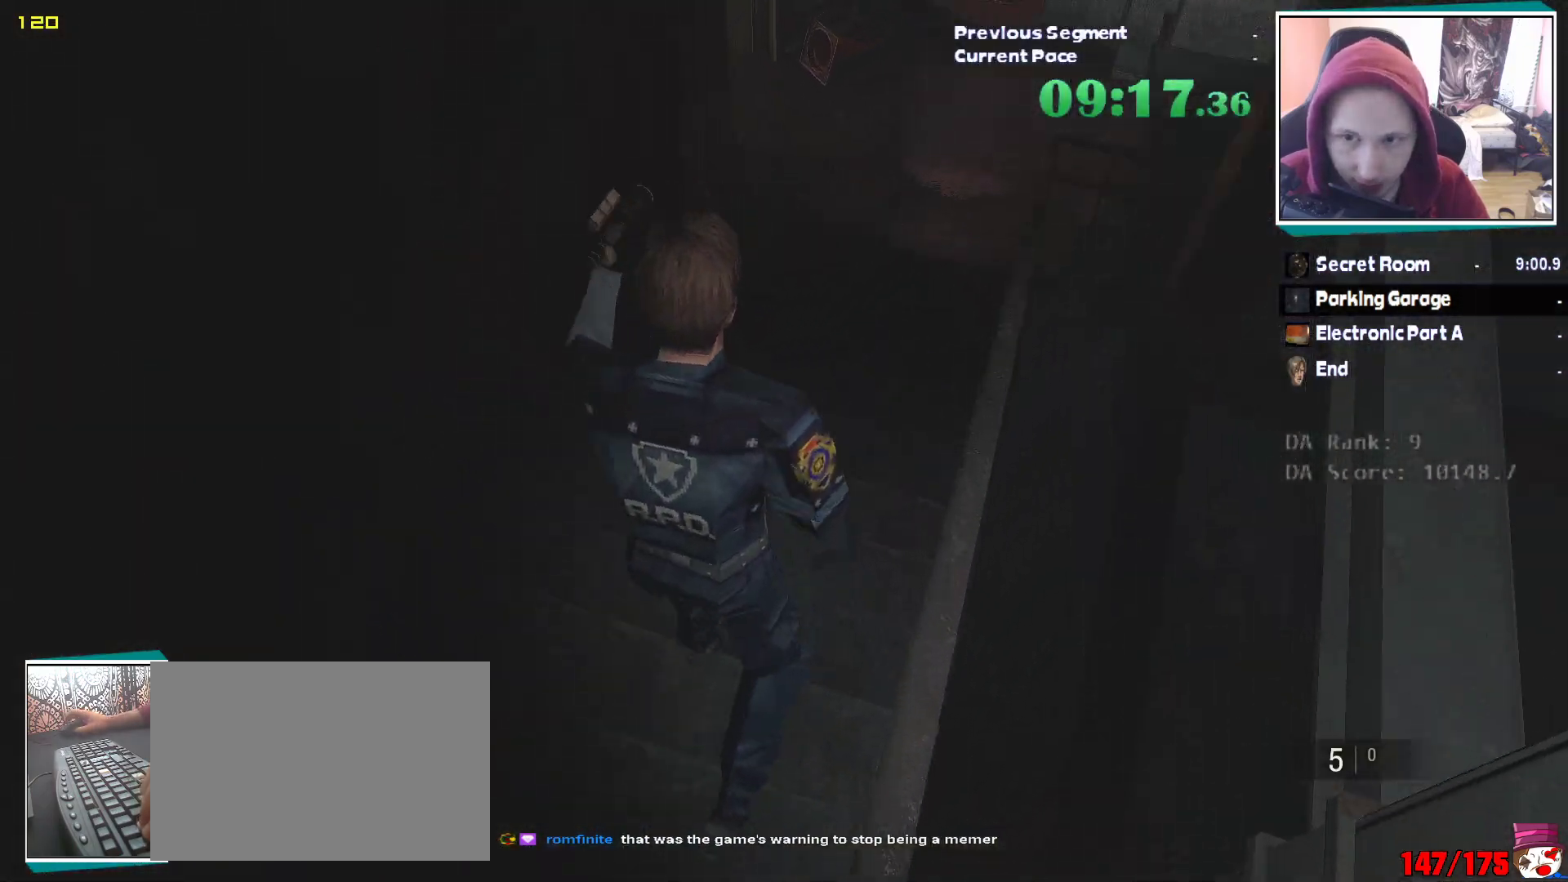
{"keys": ["shift", "w"], "mouse": [], "events": [[367, "mouse_right", "down"], [417, "mouse_right", "up"]]}
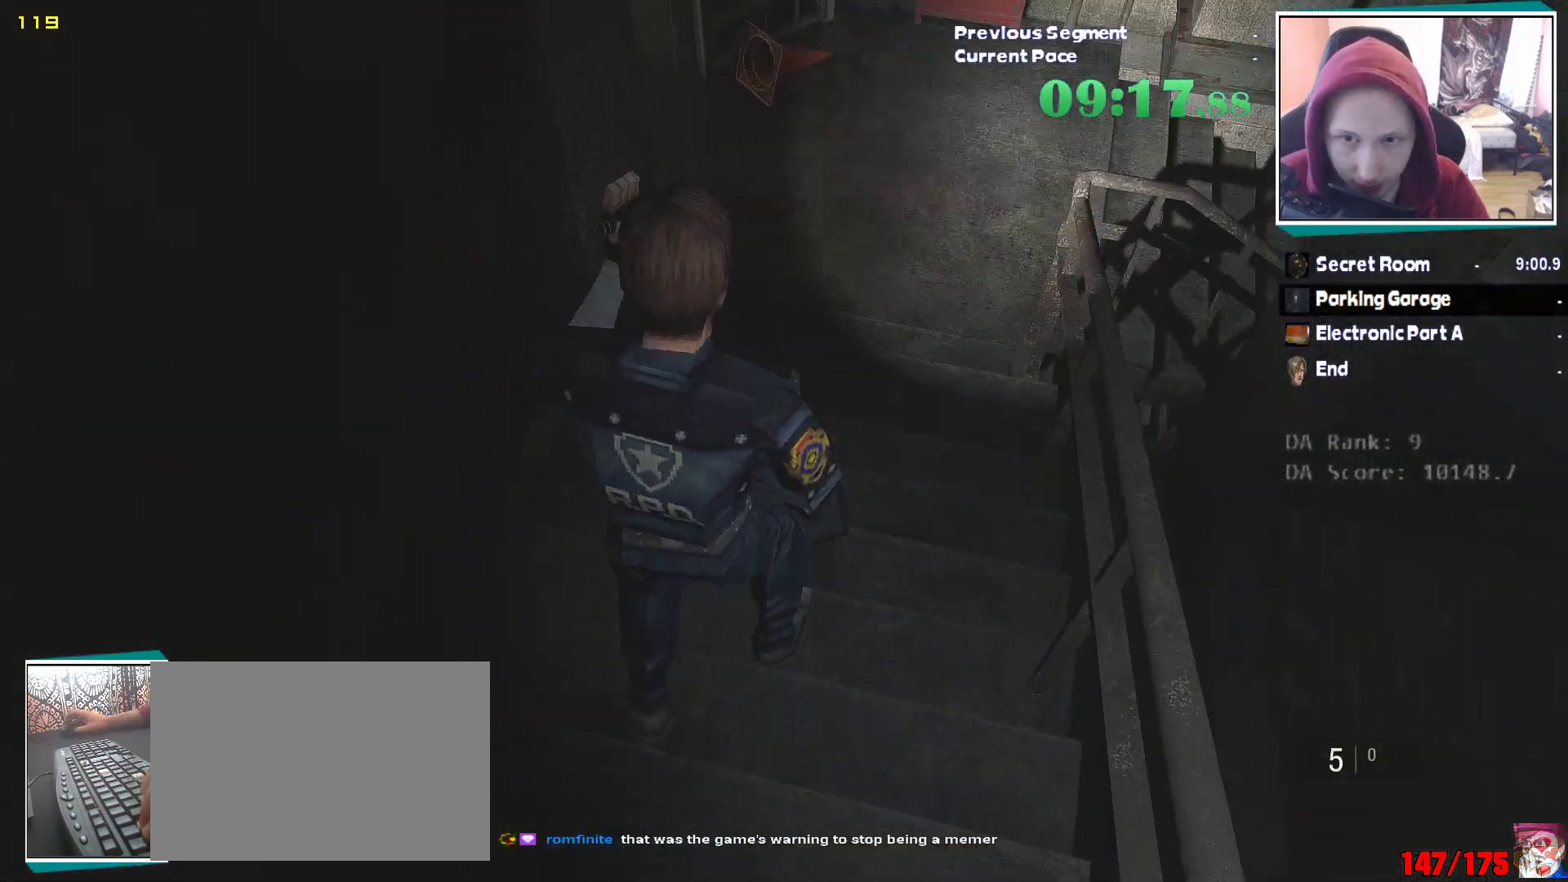
{"keys": ["shift", "w"], "mouse": [], "events": []}
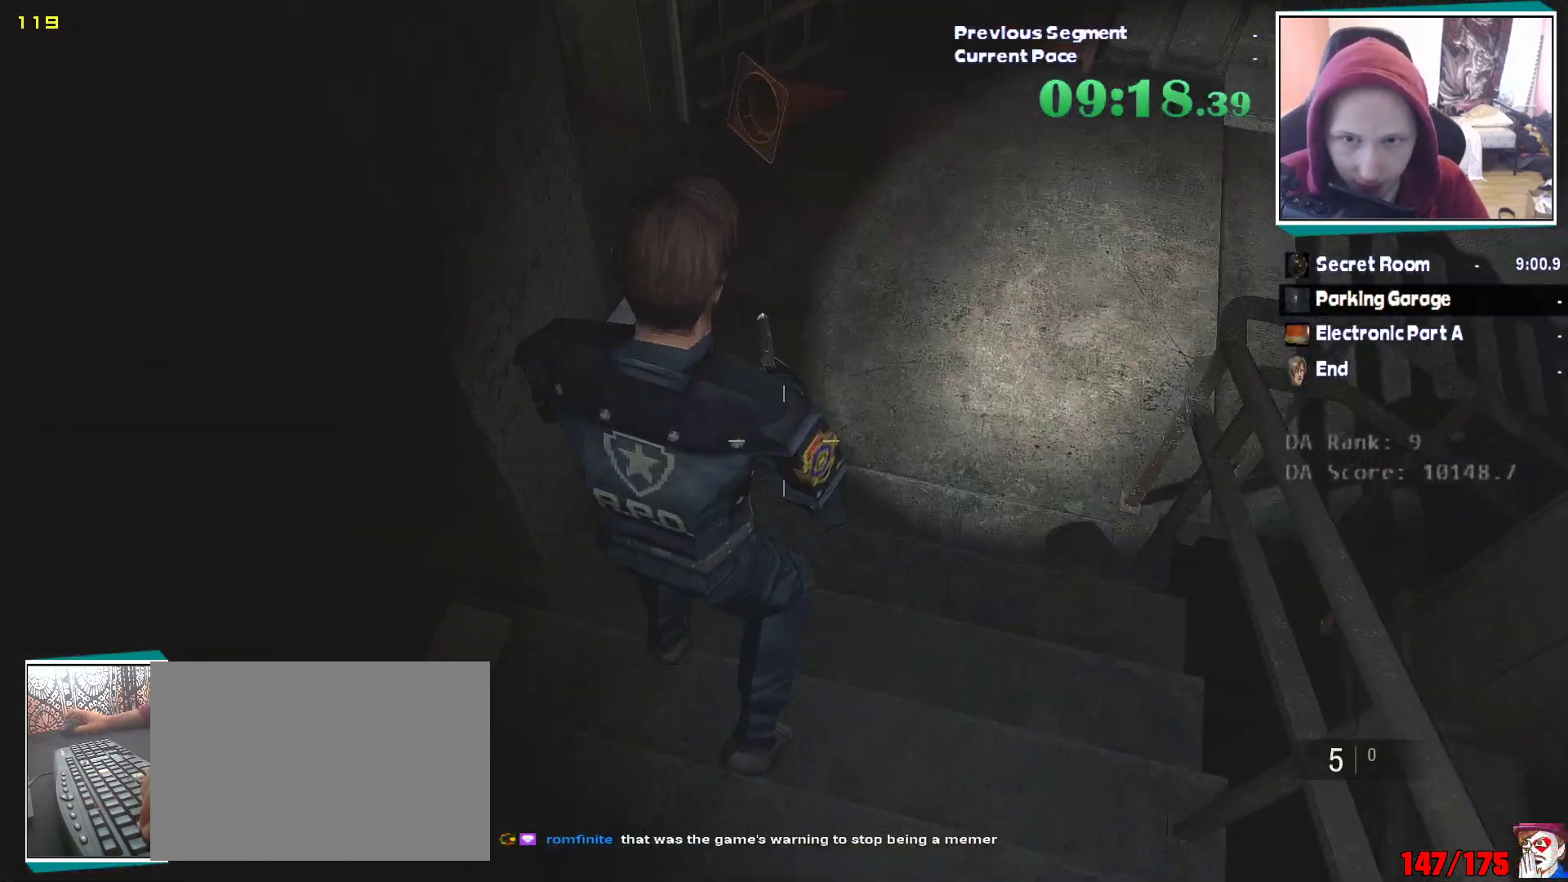
{"keys": ["shift", "w"], "mouse": [], "events": []}
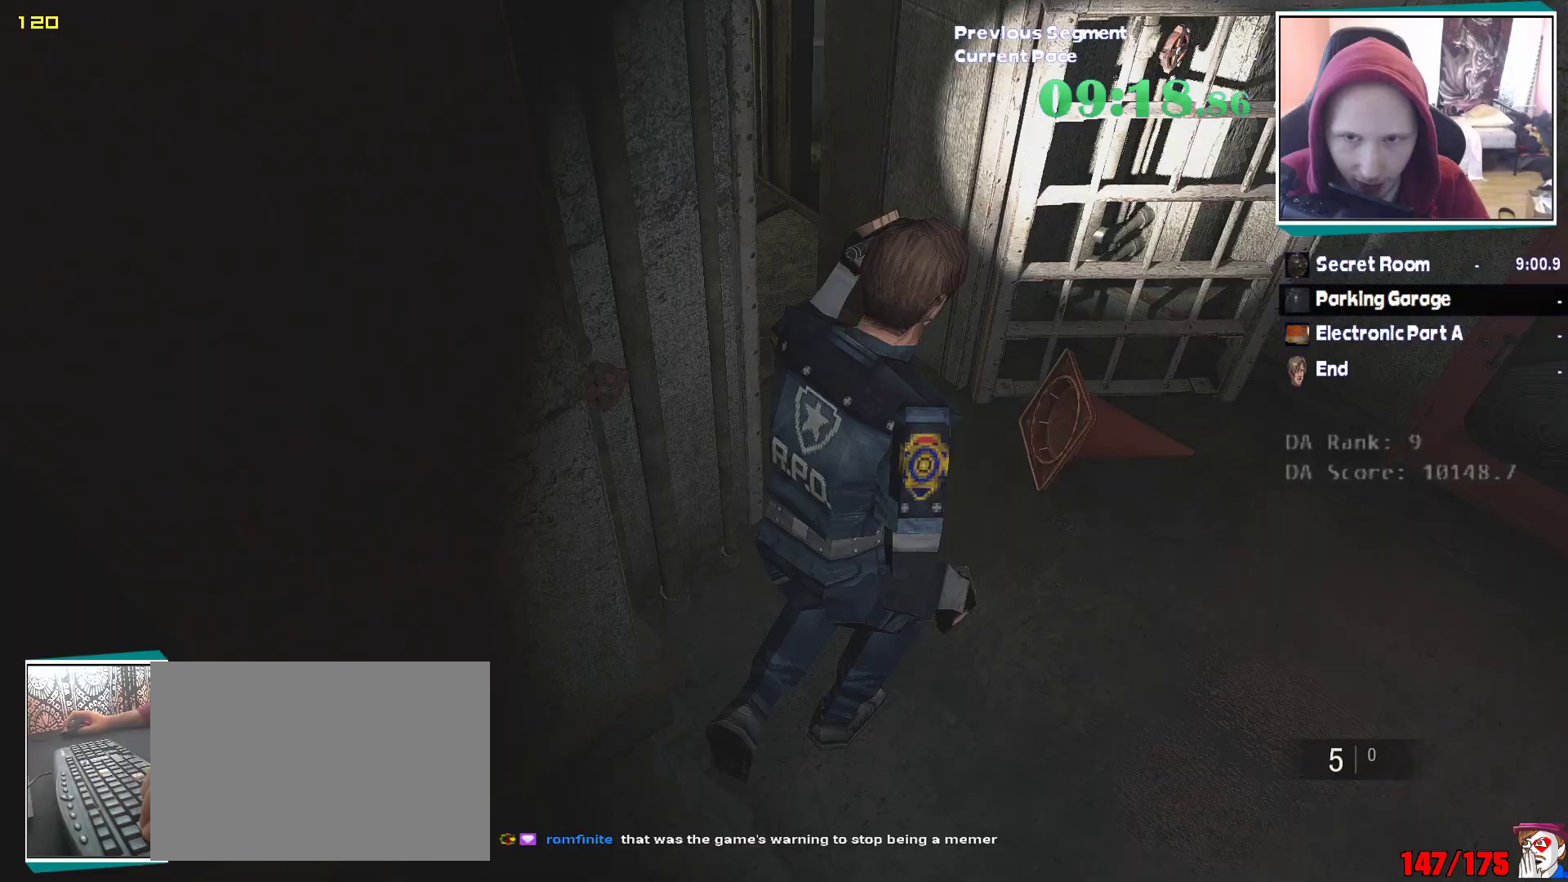
{"keys": ["shift", "w"], "mouse": [], "events": []}
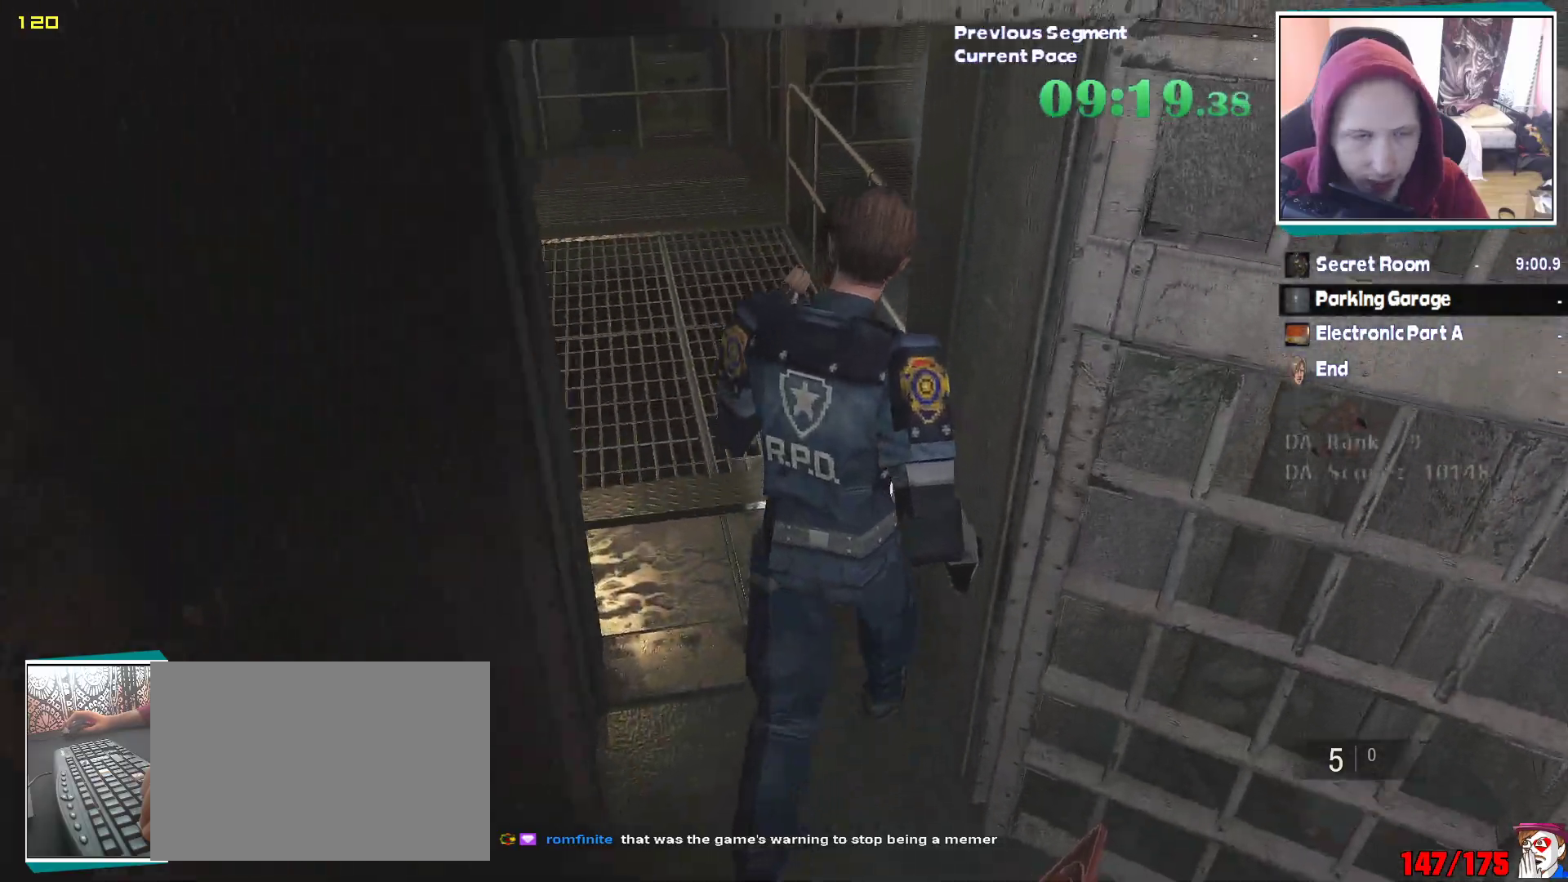
{"keys": ["shift", "w"], "mouse": [], "events": []}
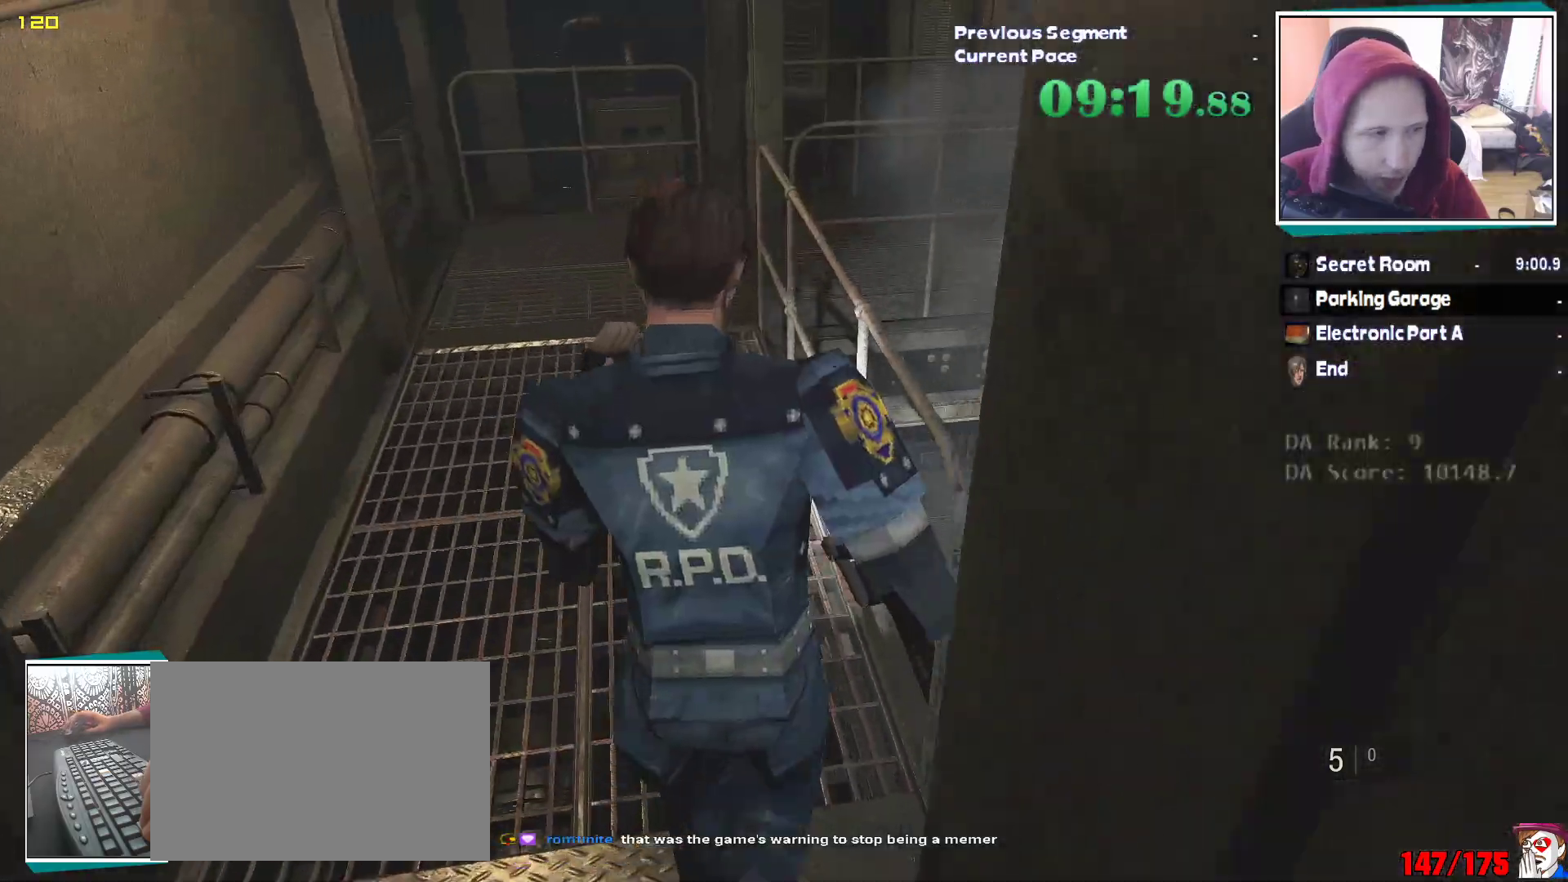
{"keys": ["shift", "w"], "mouse": [], "events": []}
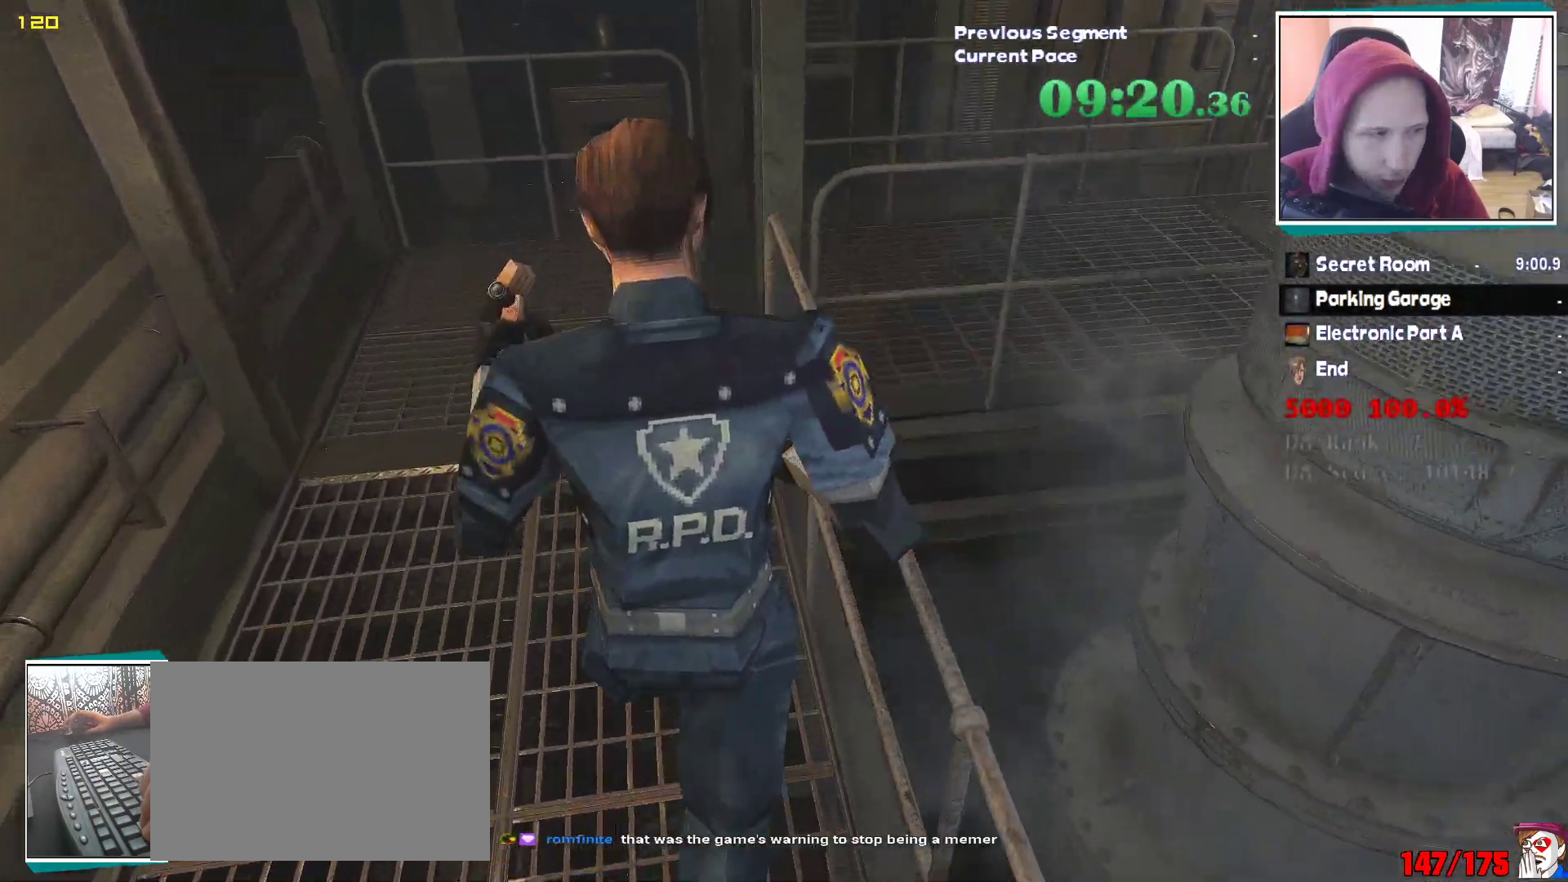
{"keys": ["shift", "w"], "mouse": [], "events": []}
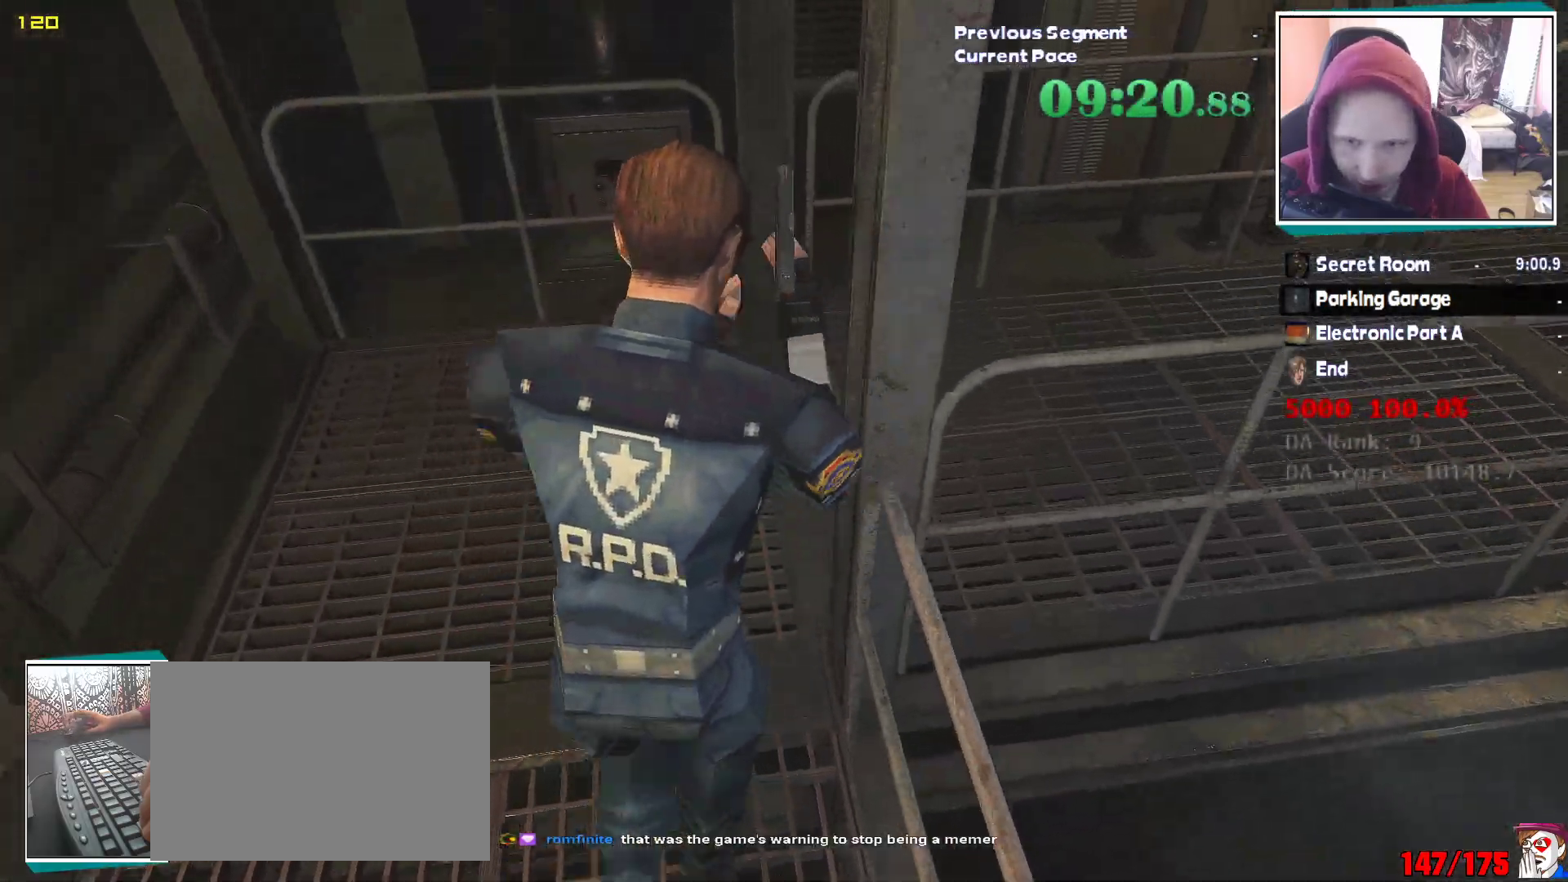
{"keys": ["shift", "w"], "mouse": [], "events": [[283, "d", "down"], [283, "mouse_right", "down"], [283, "w", "up"], [300, "mouse_right", "up"], [367, "w", "down"], [433, "d", "up"]]}
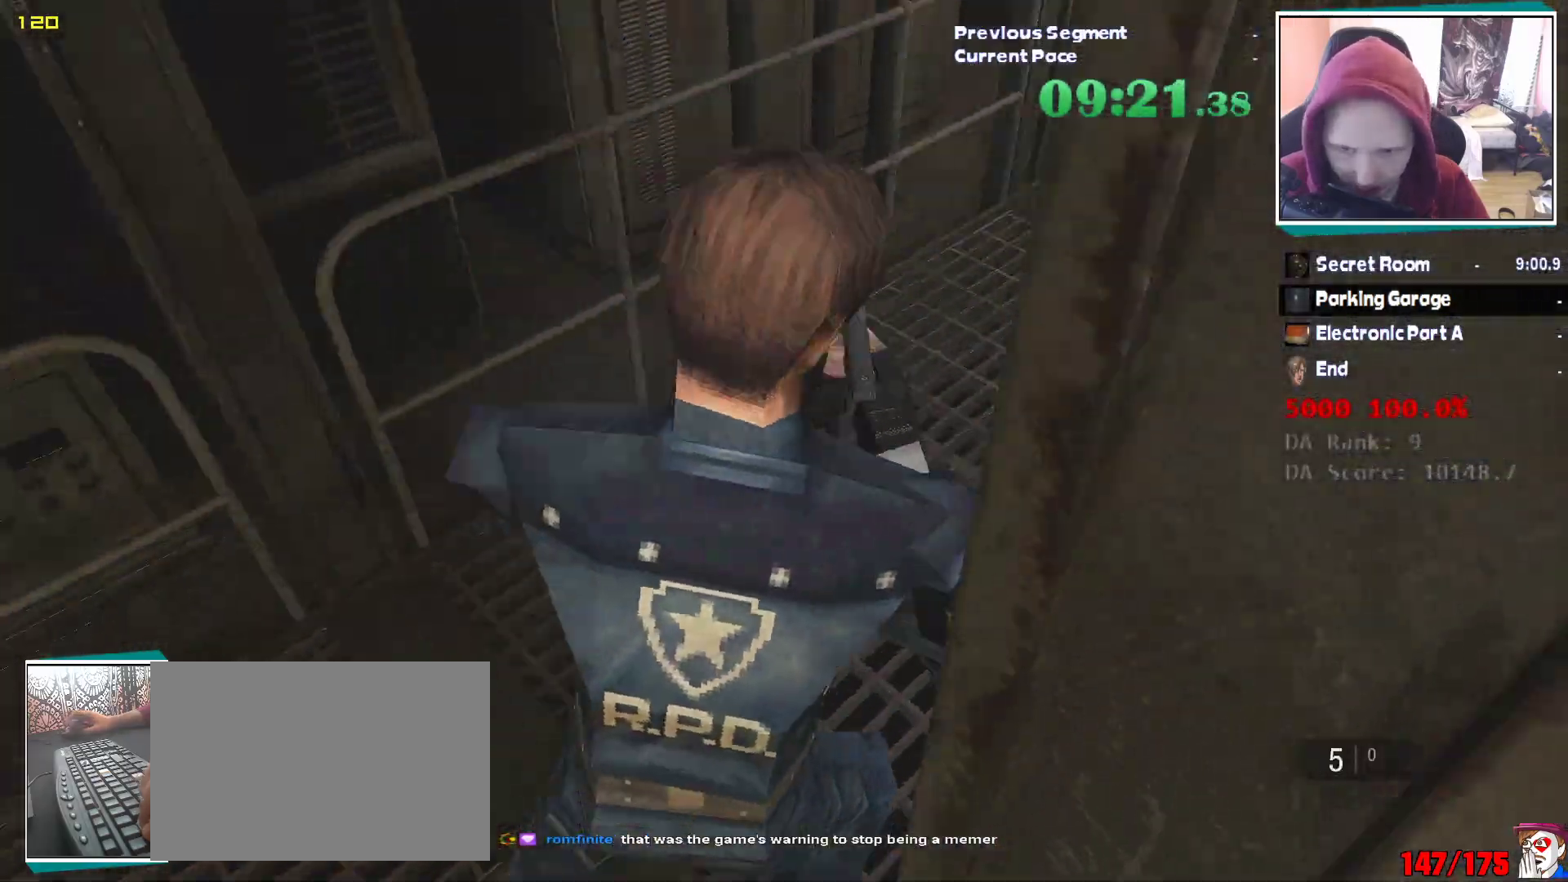
{"keys": ["shift", "w"], "mouse": [], "events": []}